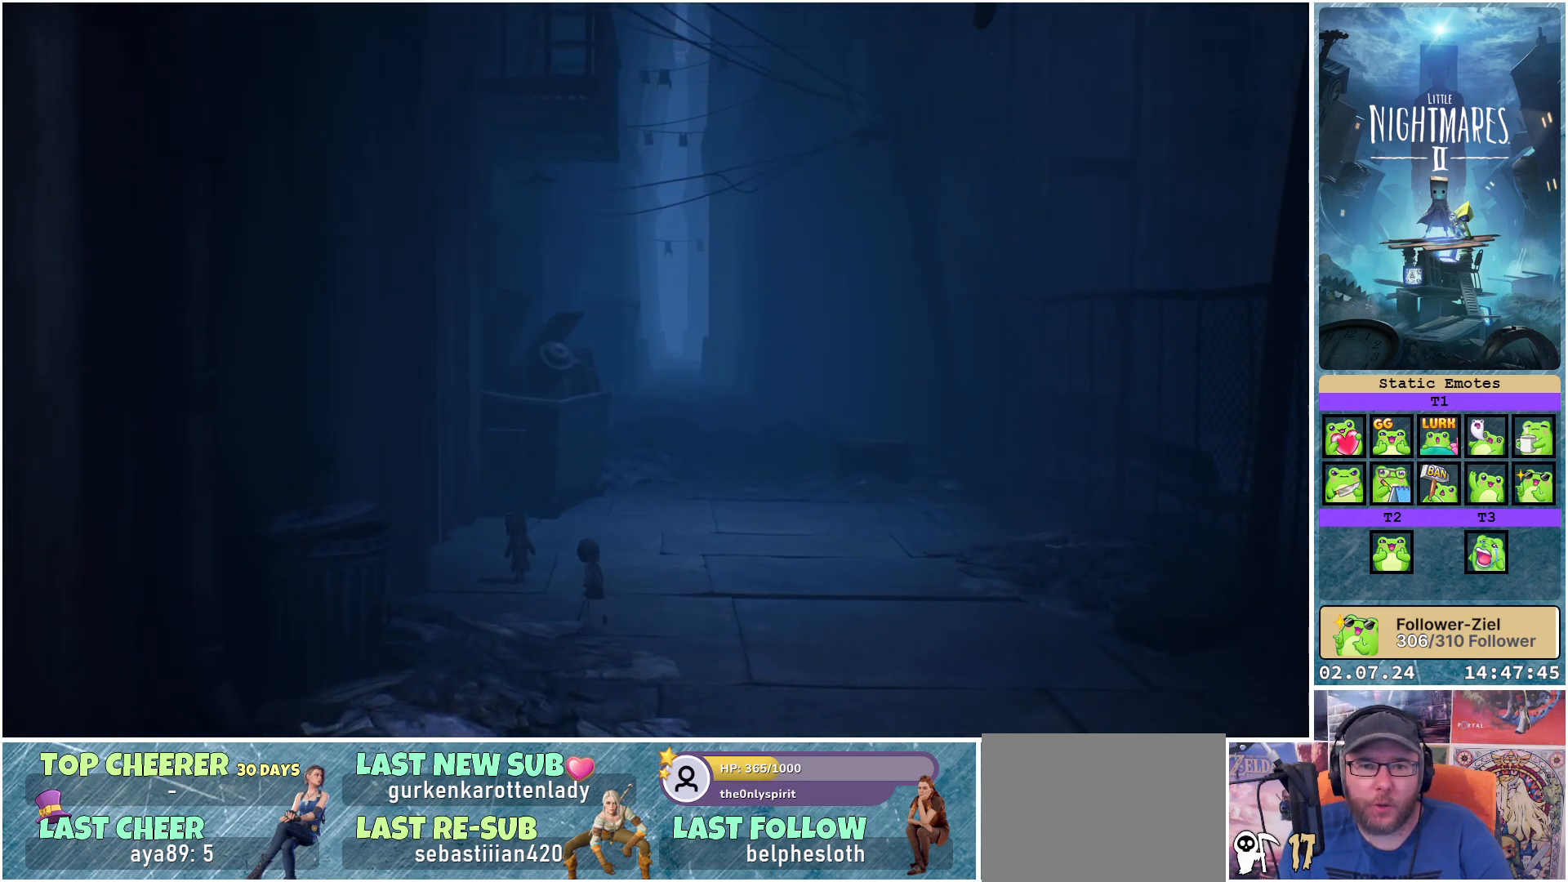
Gameplay with a controller (Xbox layout); each line is a JSON object with the inputs held at the frame after it. "events" lists button and stick changes between this image and that frame as [ms after this image, input, new state], when the widget could be followed in between.
{"buttons": [], "left_stick": "up-left", "right_stick": "center", "events": []}
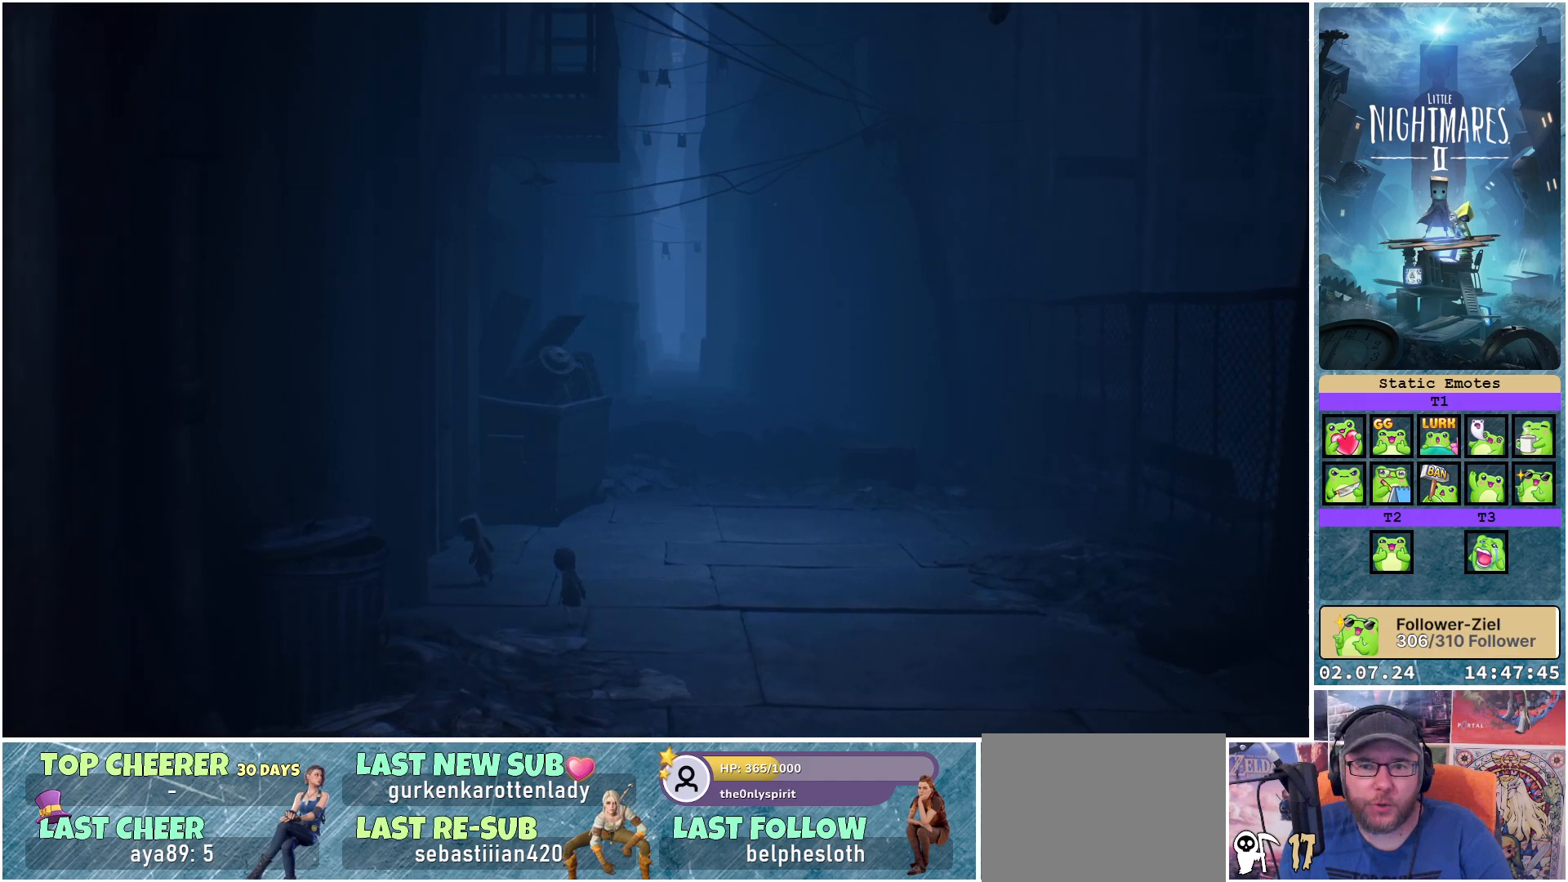
{"buttons": [], "left_stick": "up-left", "right_stick": "center", "events": []}
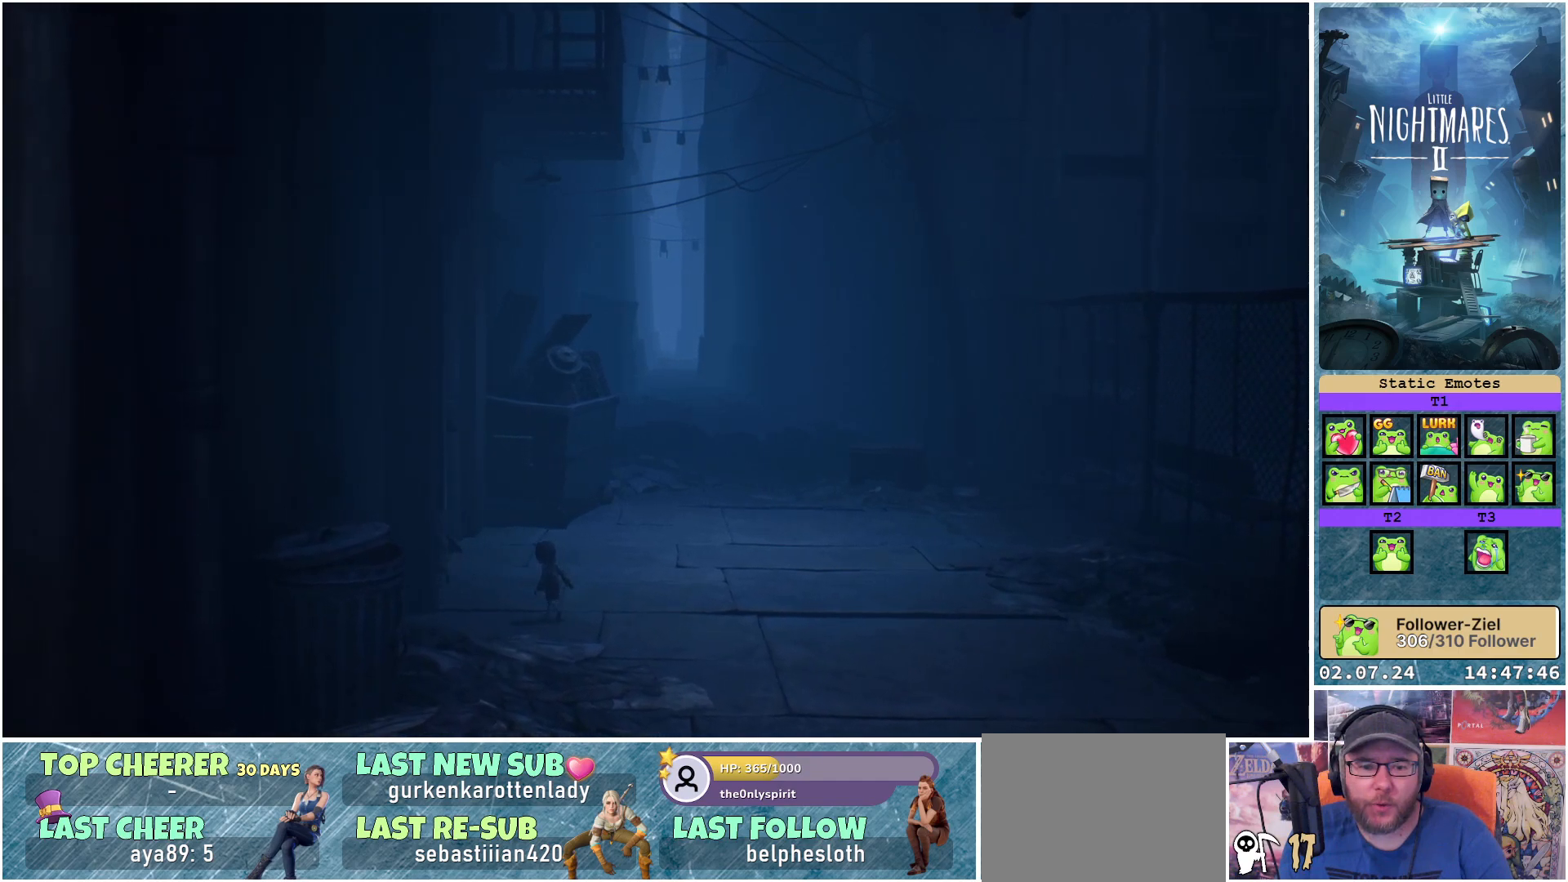
{"buttons": [], "left_stick": "up", "right_stick": "center", "events": [[83, "left_stick", "up"]]}
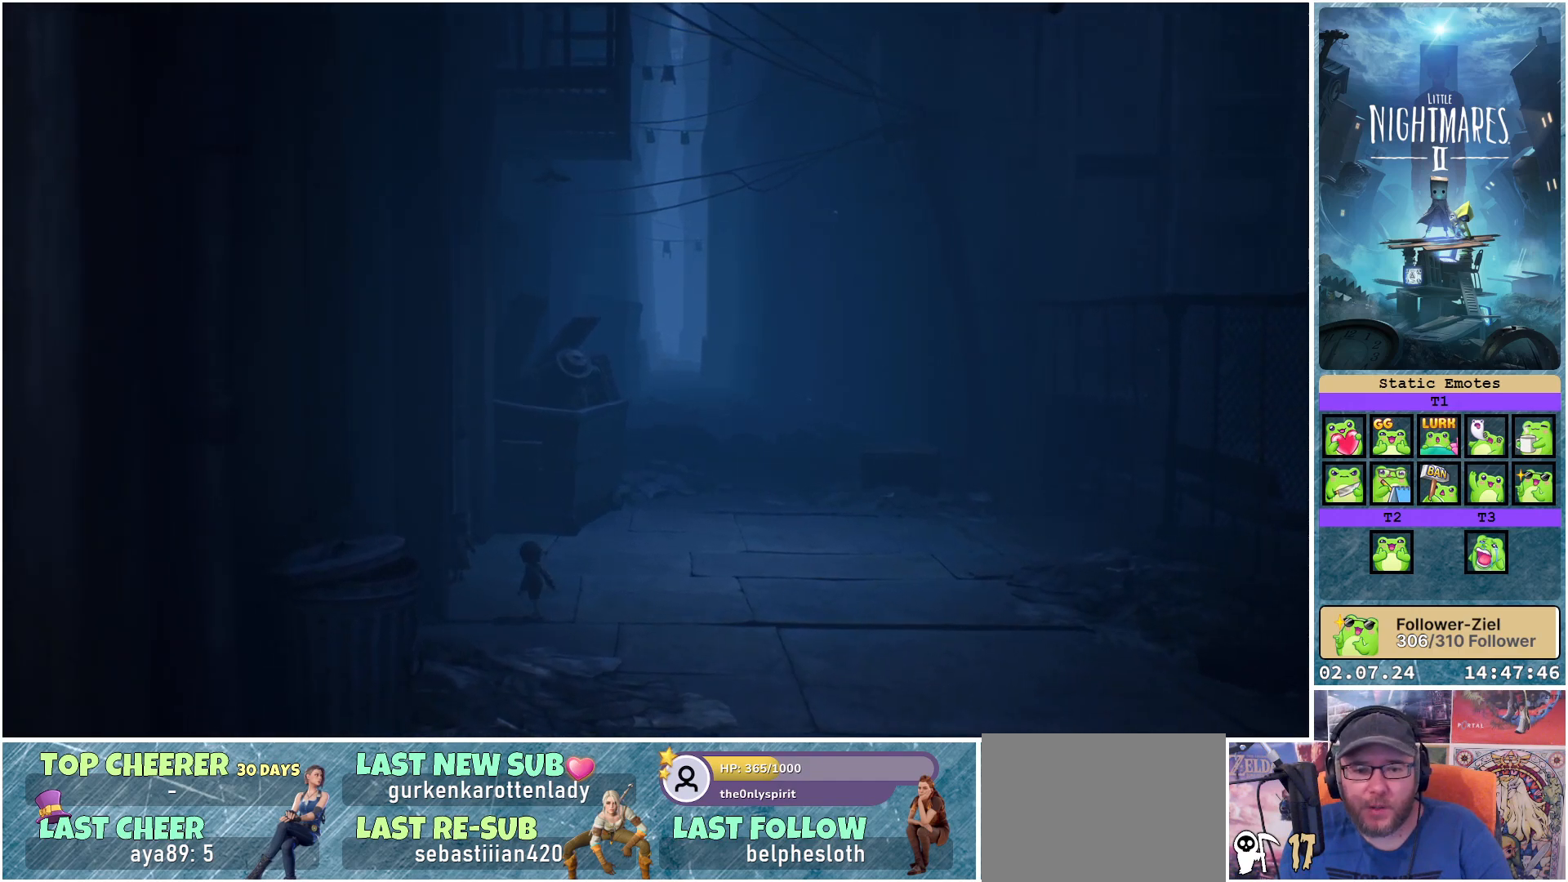
{"buttons": [], "left_stick": "up-right", "right_stick": "center", "events": [[133, "left_stick", "up-right"]]}
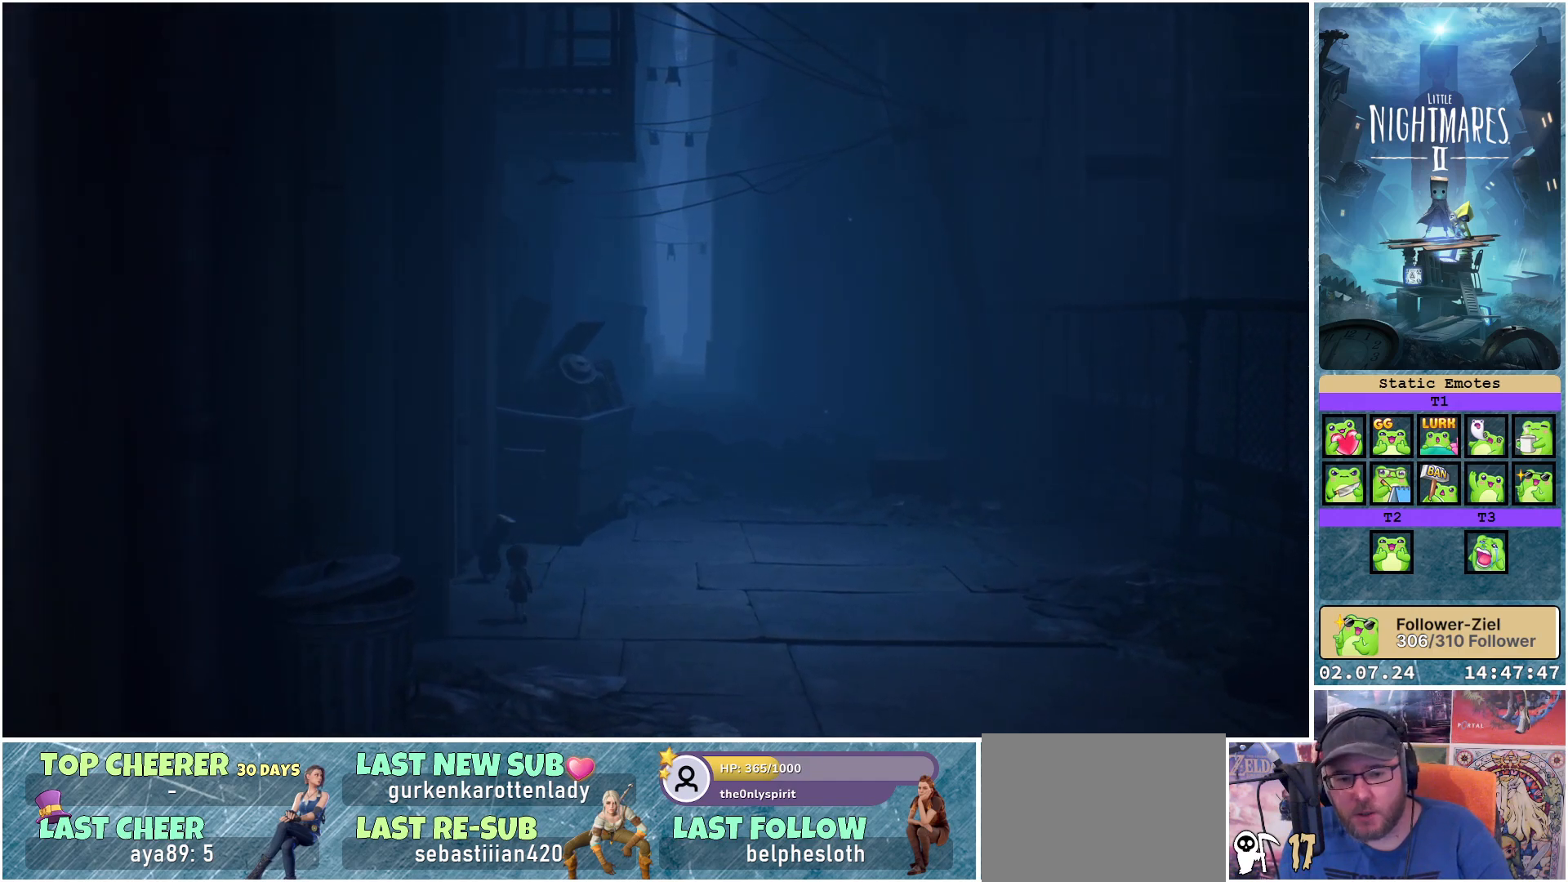
{"buttons": [], "left_stick": "up-right", "right_stick": "center", "events": []}
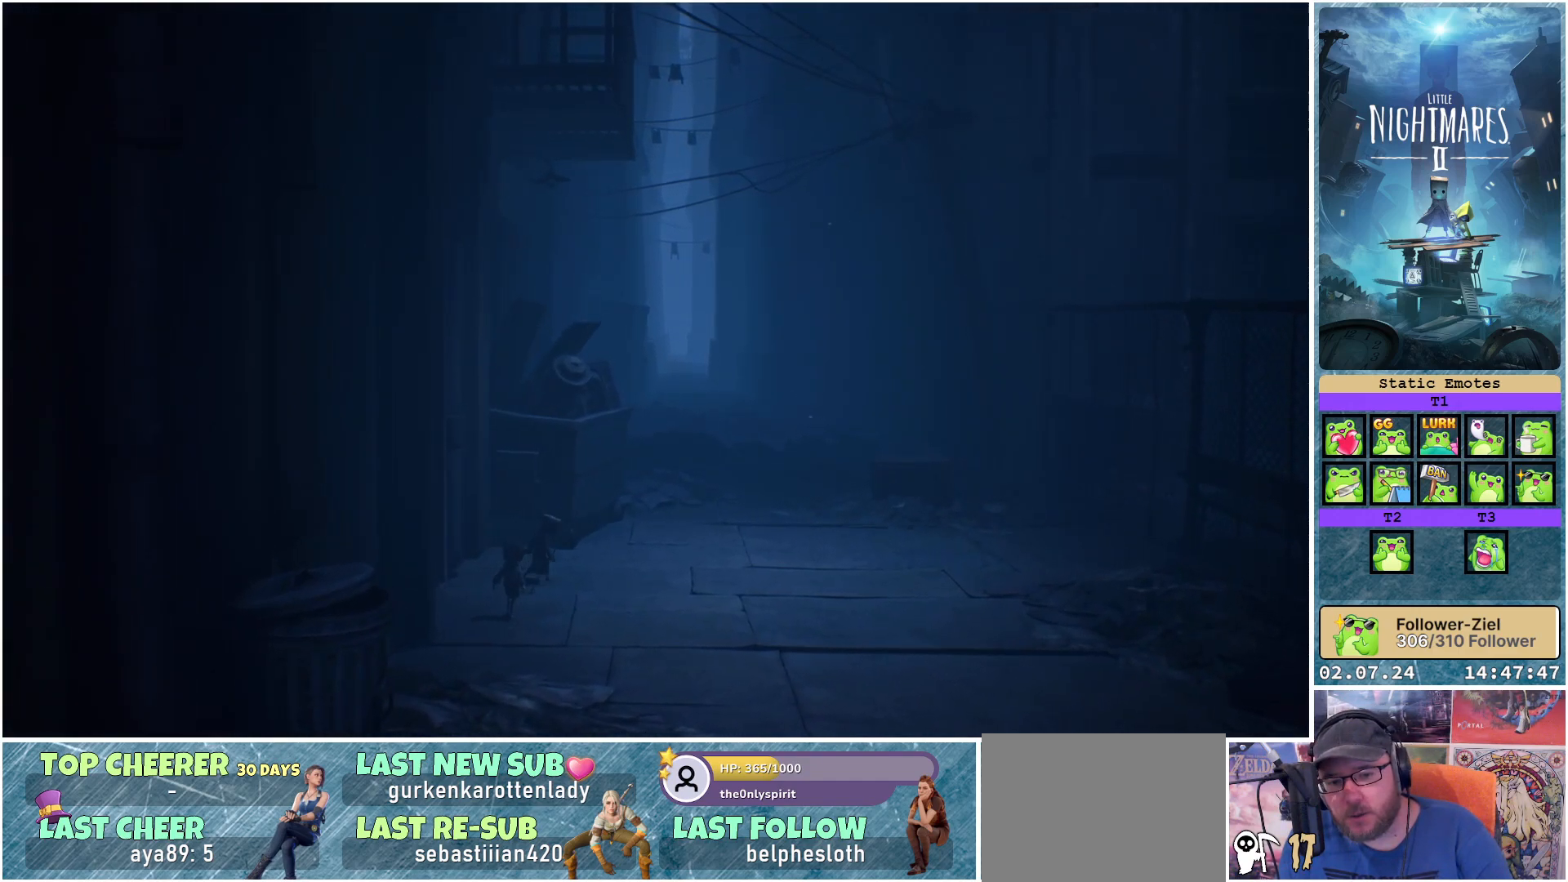
{"buttons": [], "left_stick": "up-right", "right_stick": "center", "events": []}
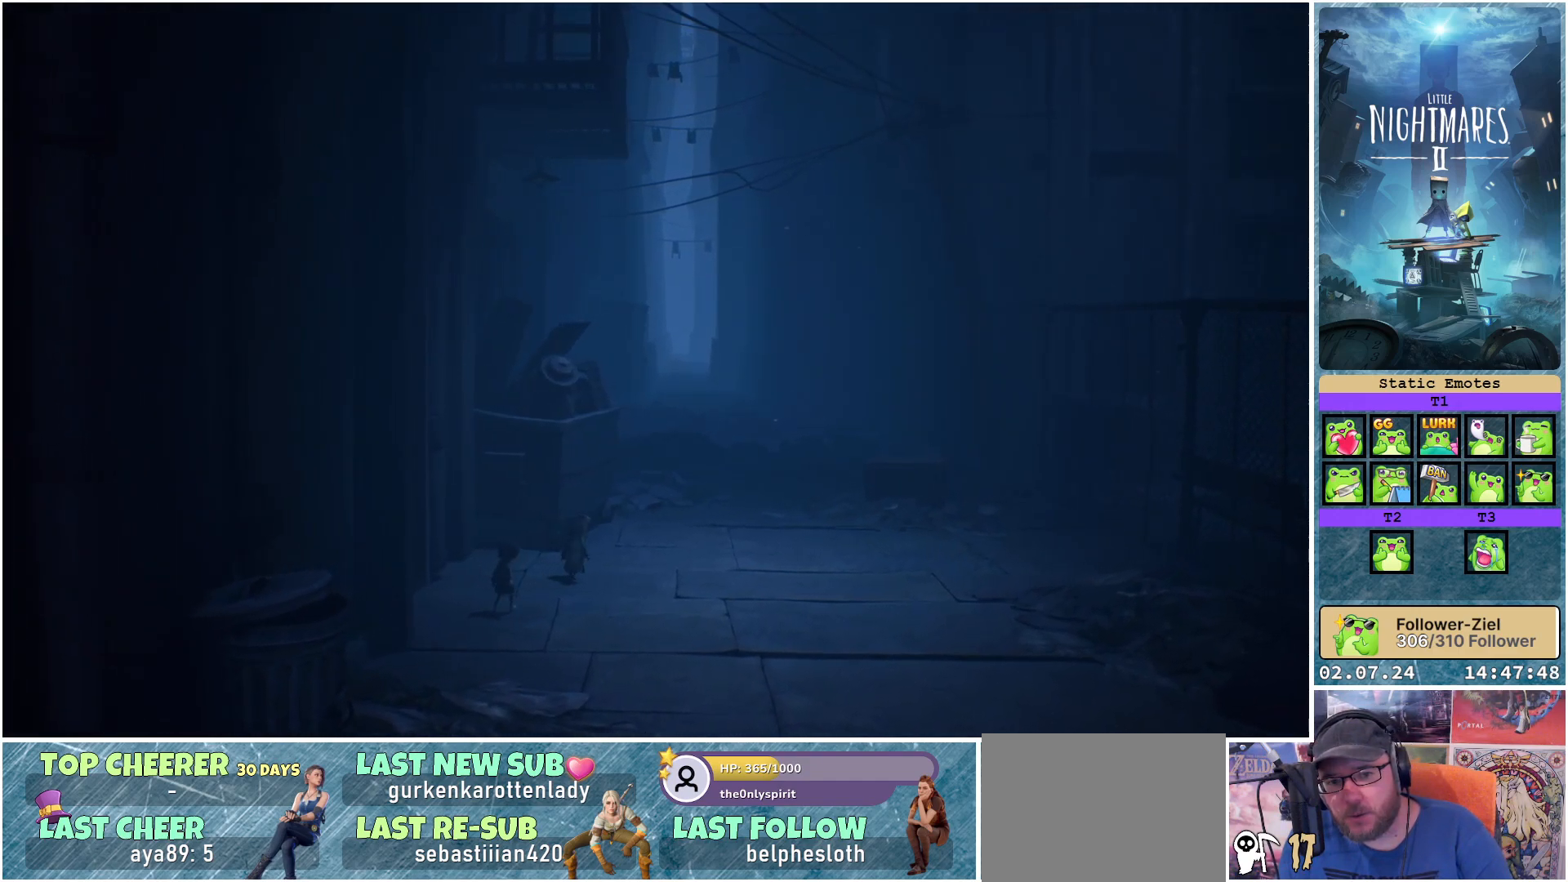
{"buttons": [], "left_stick": "up-right", "right_stick": "center", "events": []}
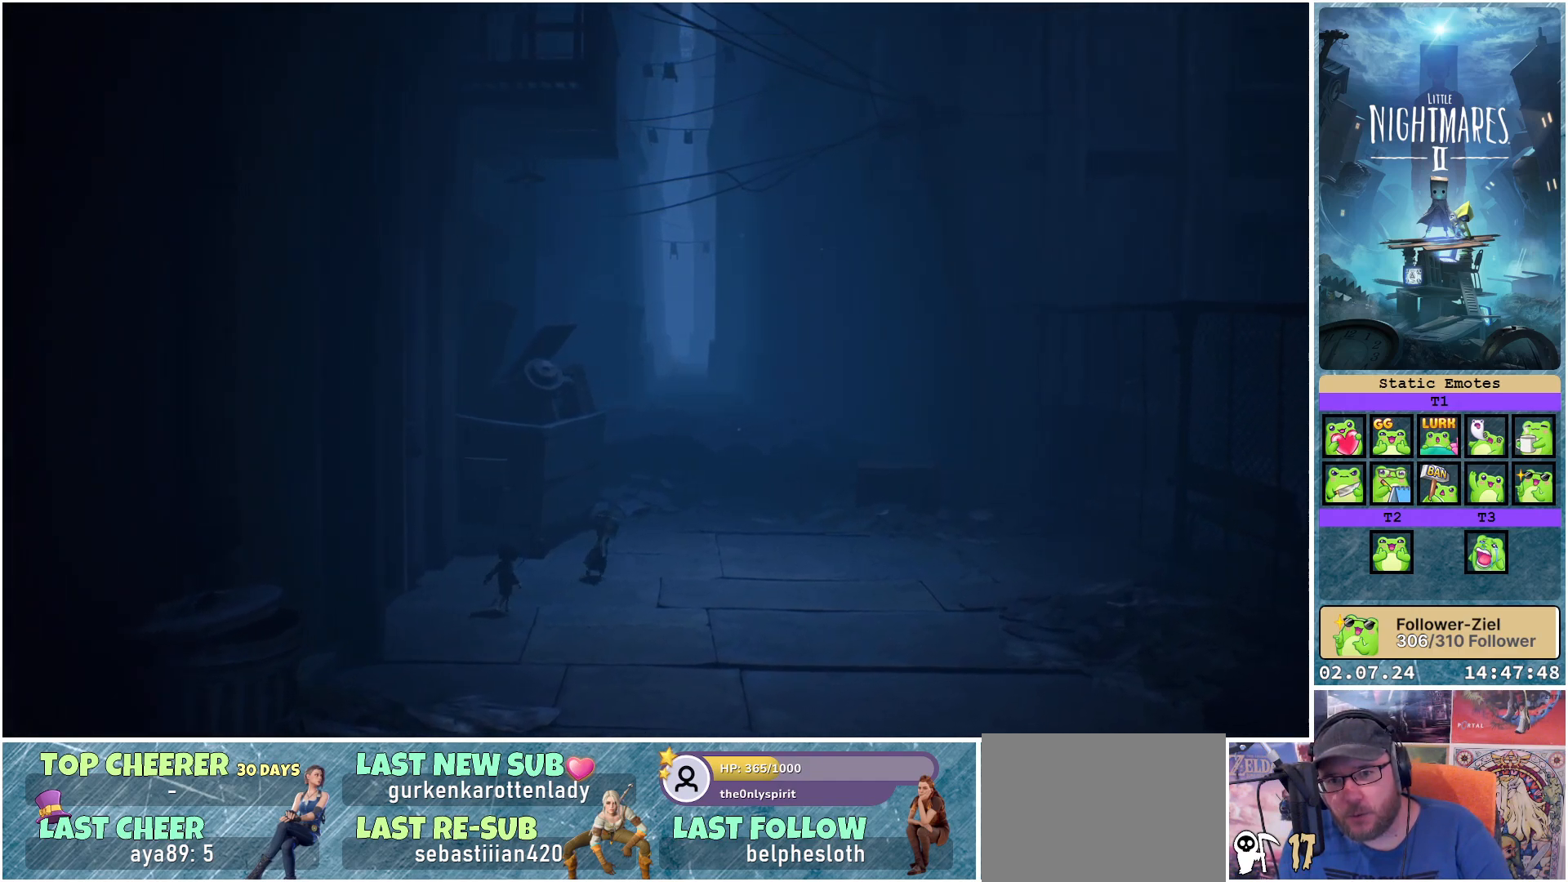
{"buttons": [], "left_stick": "up-right", "right_stick": "center", "events": []}
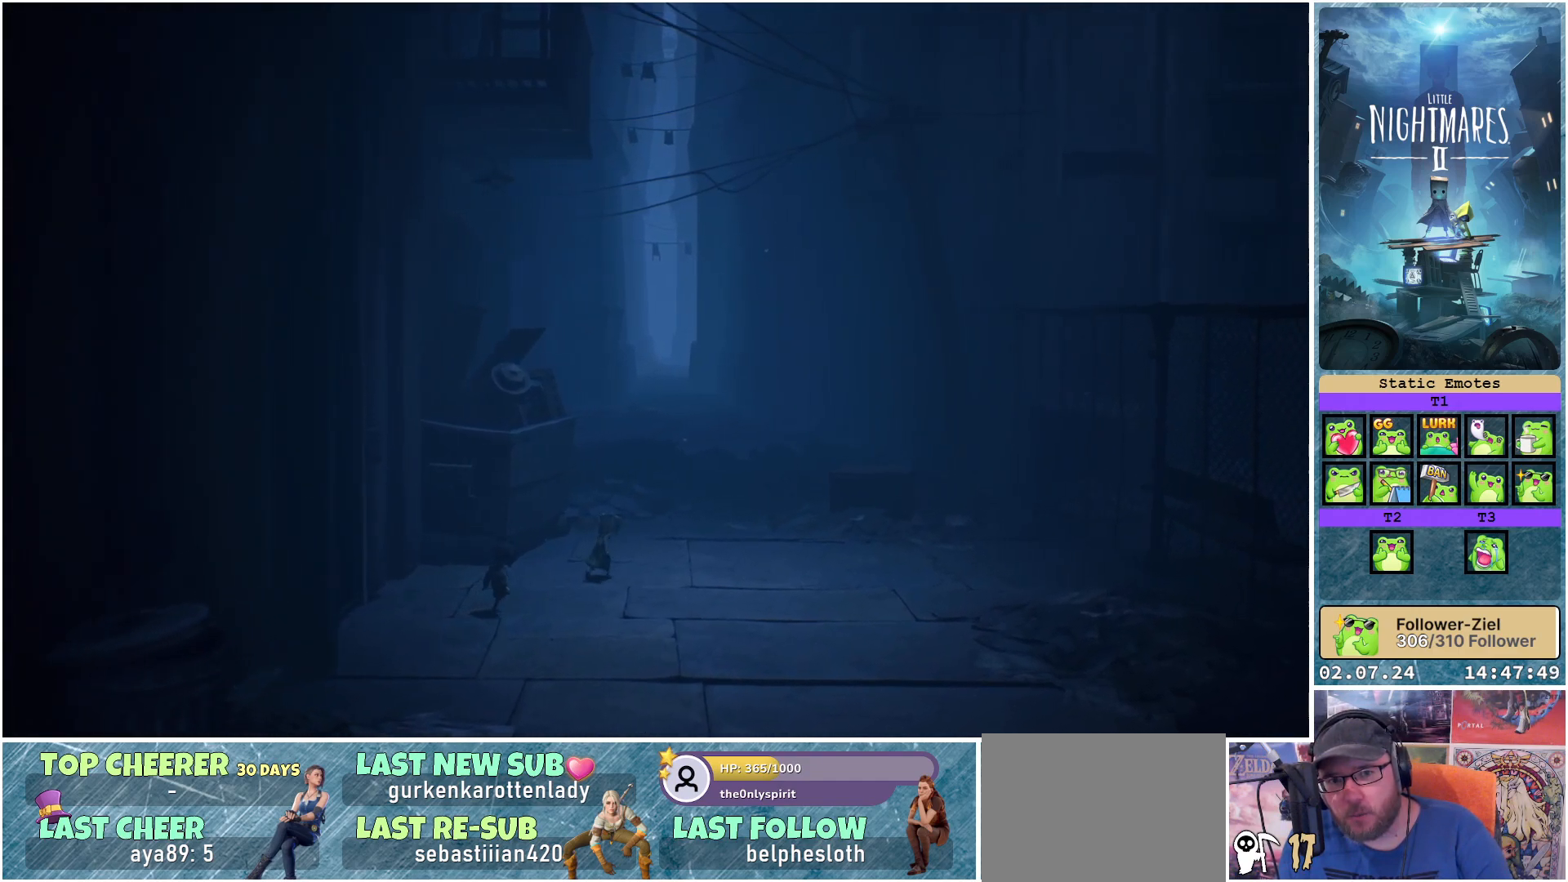
{"buttons": [], "left_stick": "up", "right_stick": "center", "events": [[483, "left_stick", "up"]]}
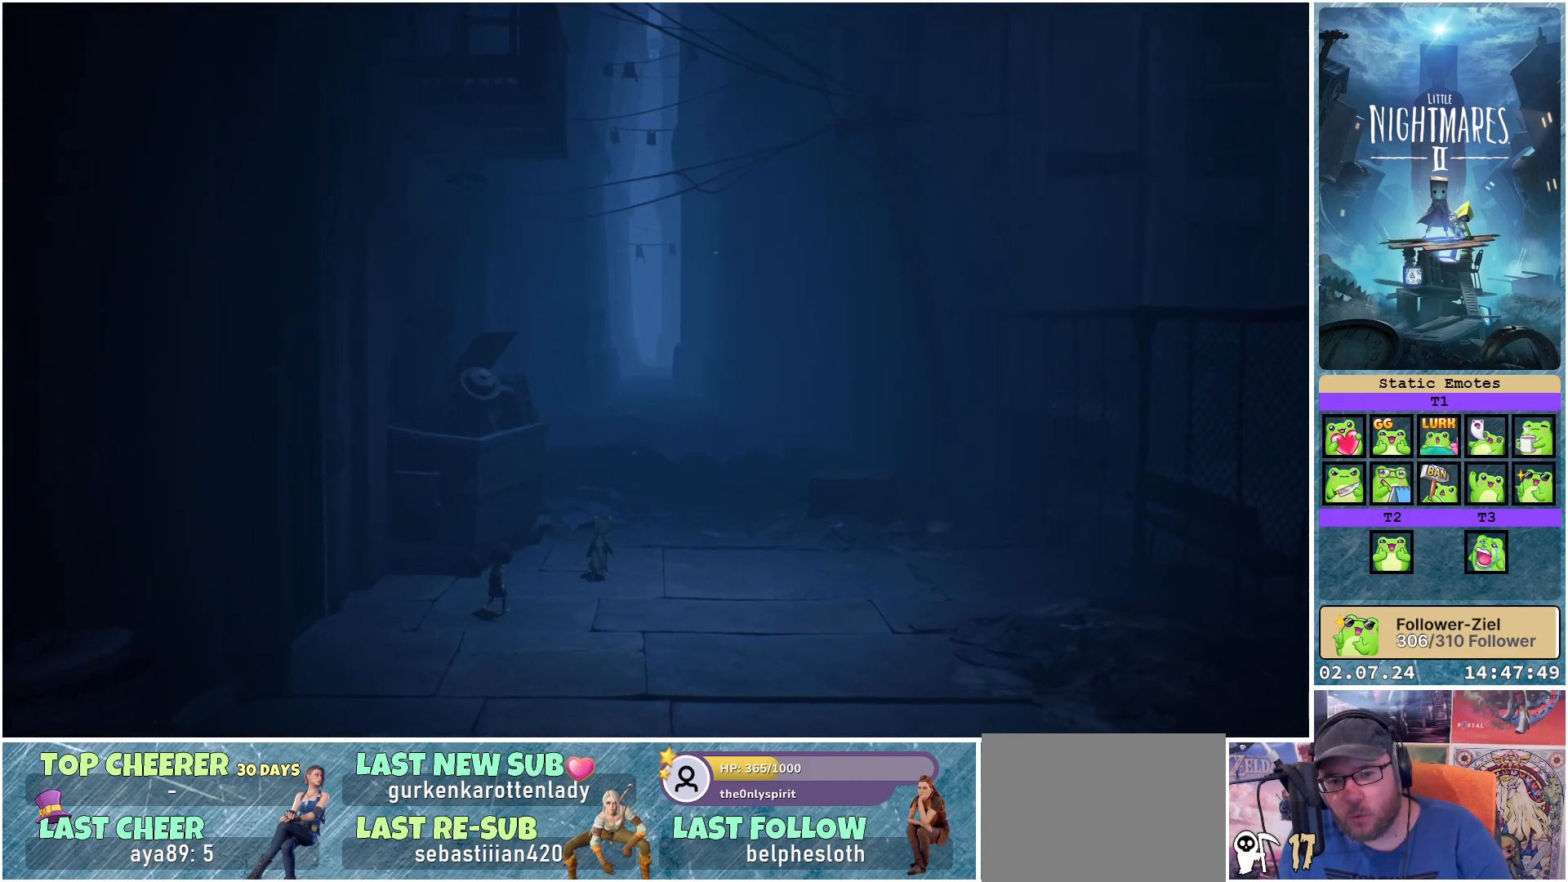
{"buttons": [], "left_stick": "up", "right_stick": "center", "events": []}
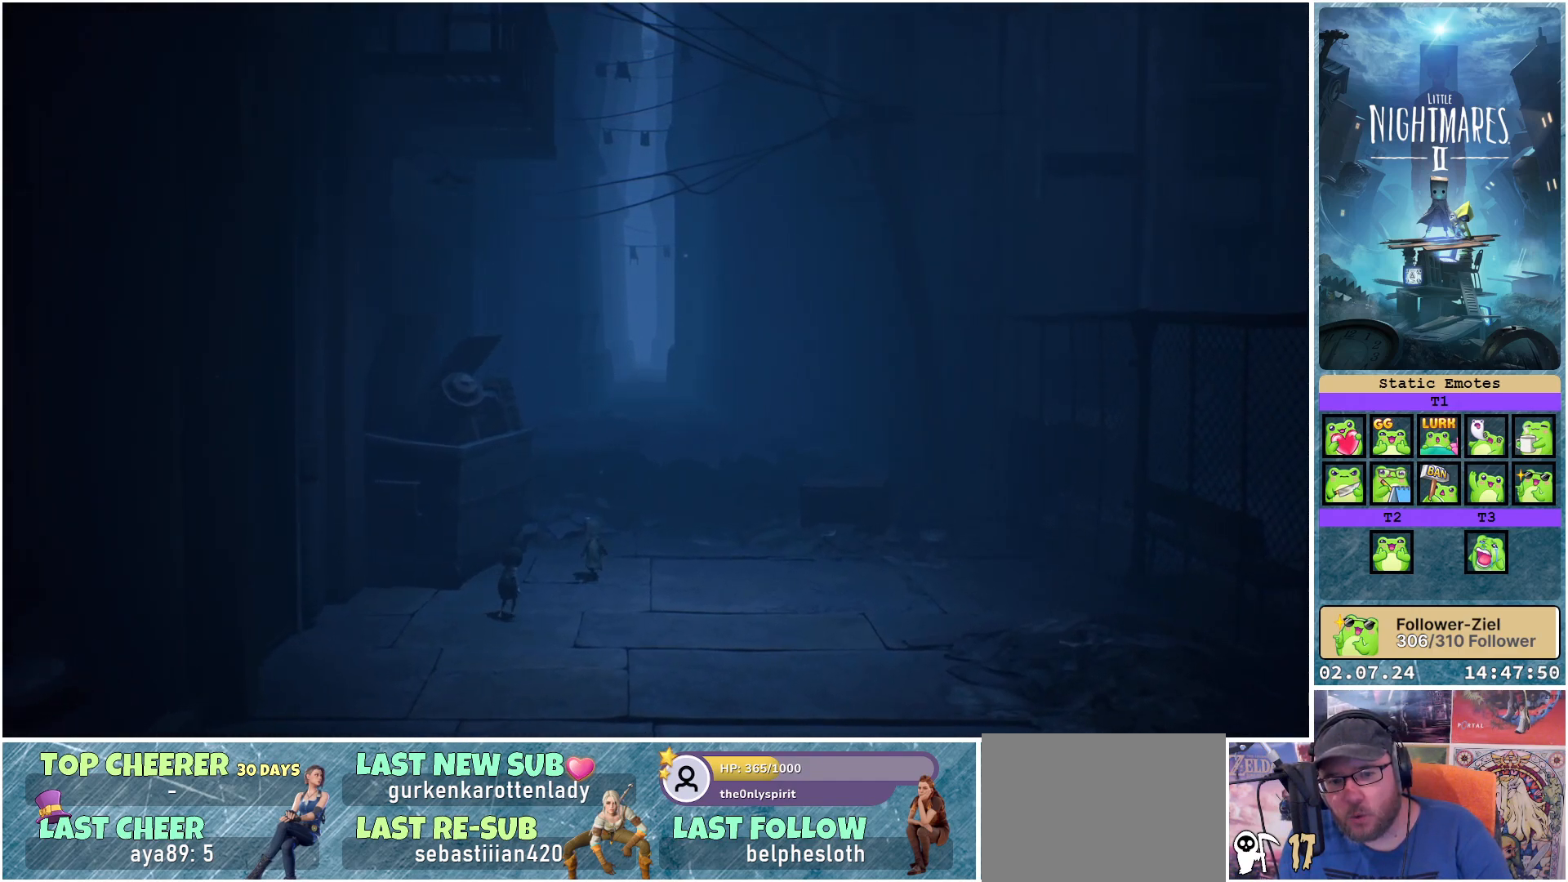
{"buttons": [], "left_stick": "up", "right_stick": "center", "events": []}
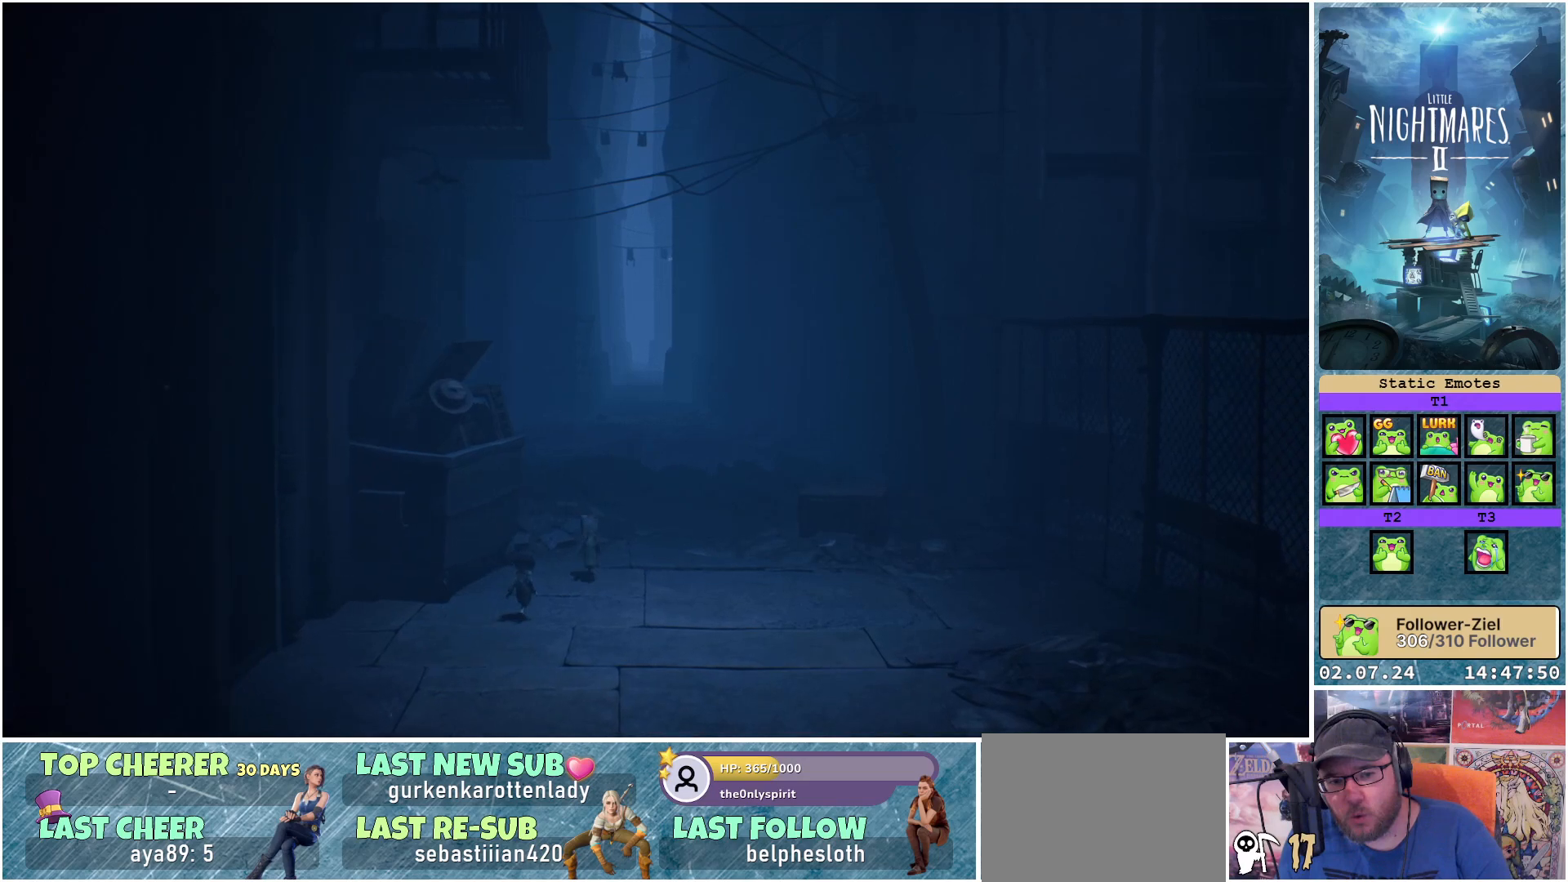
{"buttons": [], "left_stick": "up", "right_stick": "center", "events": []}
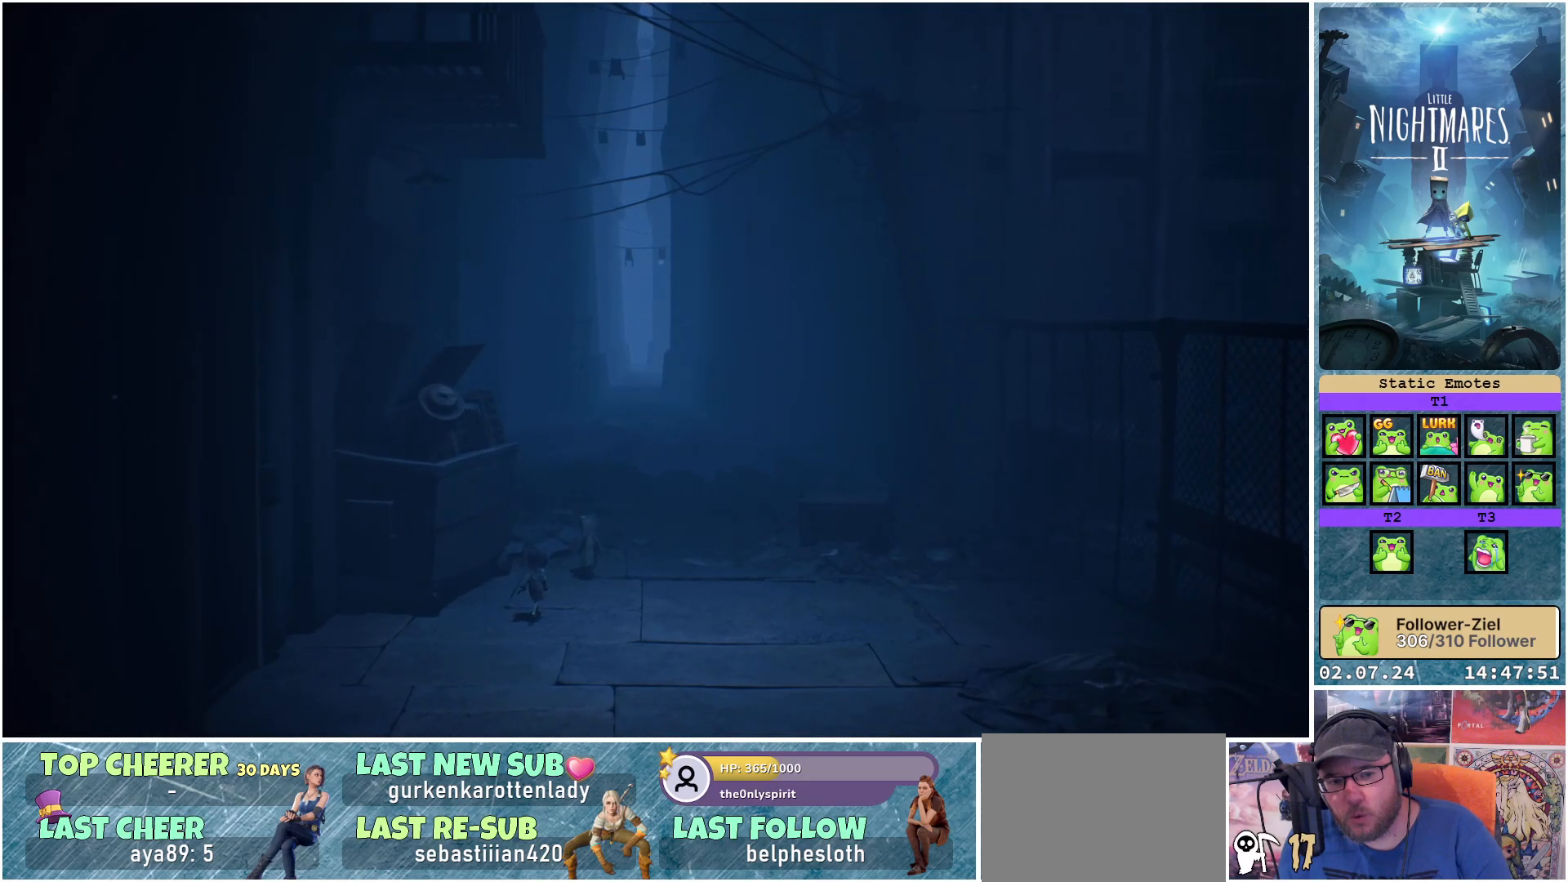
{"buttons": [], "left_stick": "up", "right_stick": "center", "events": []}
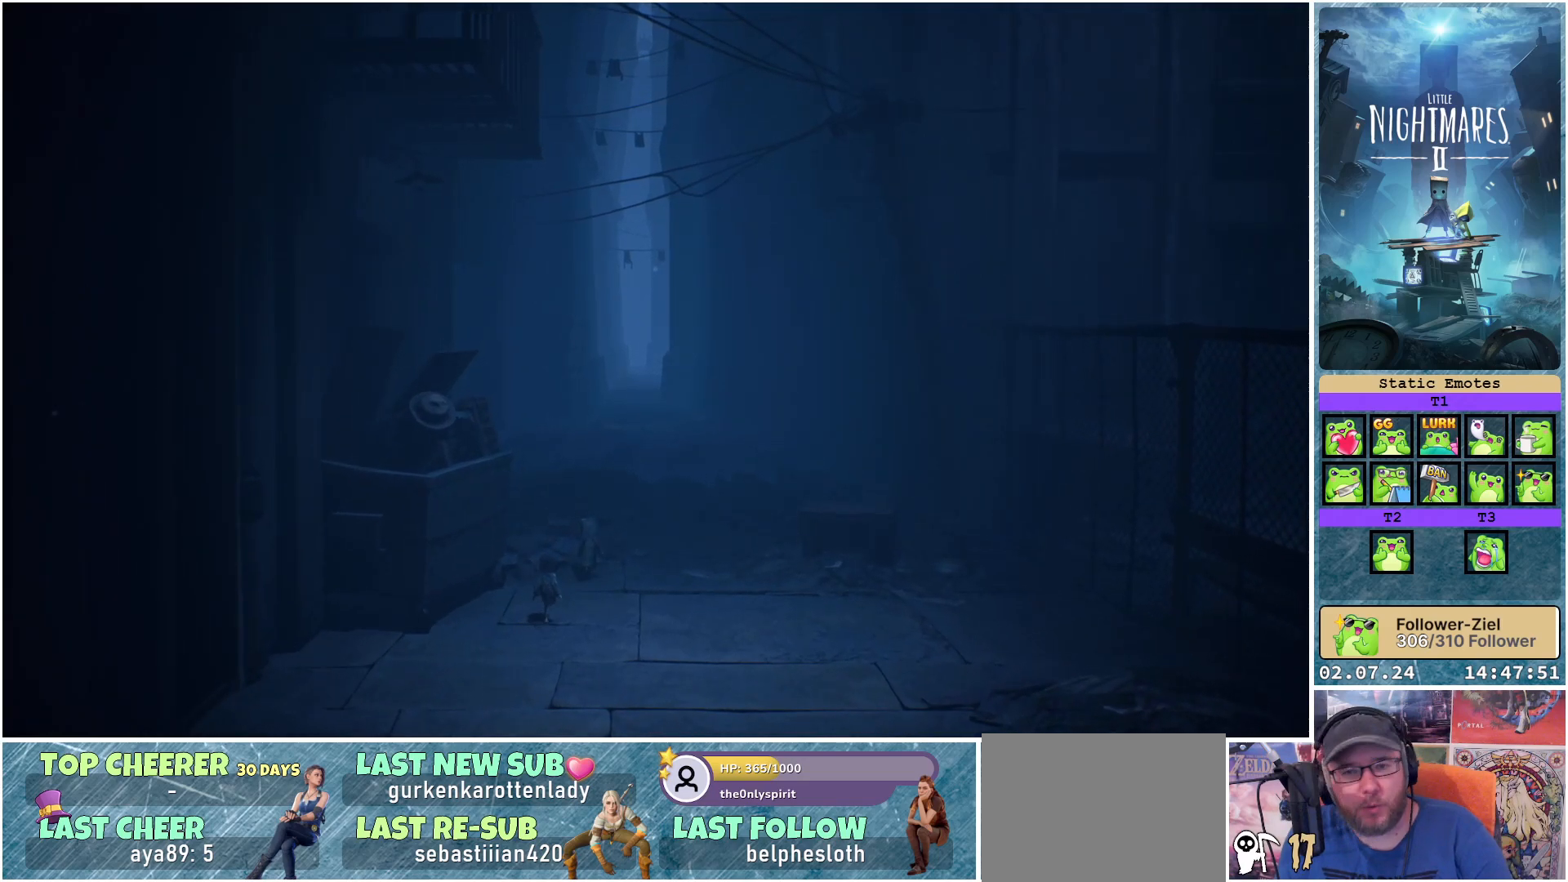
{"buttons": [], "left_stick": "up", "right_stick": "center", "events": []}
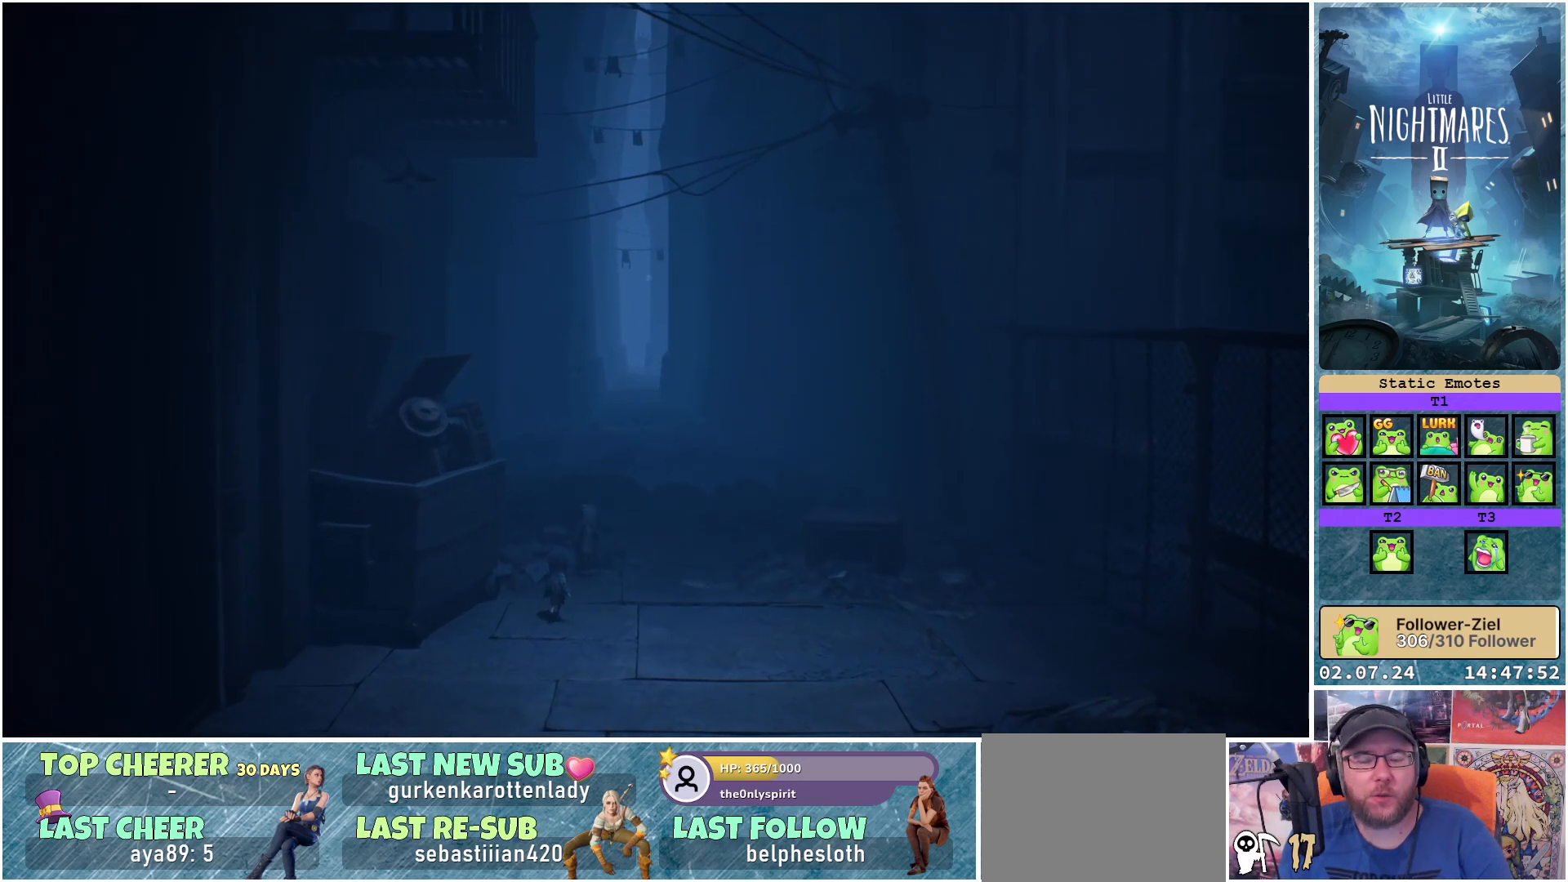
{"buttons": [], "left_stick": "up", "right_stick": "center", "events": []}
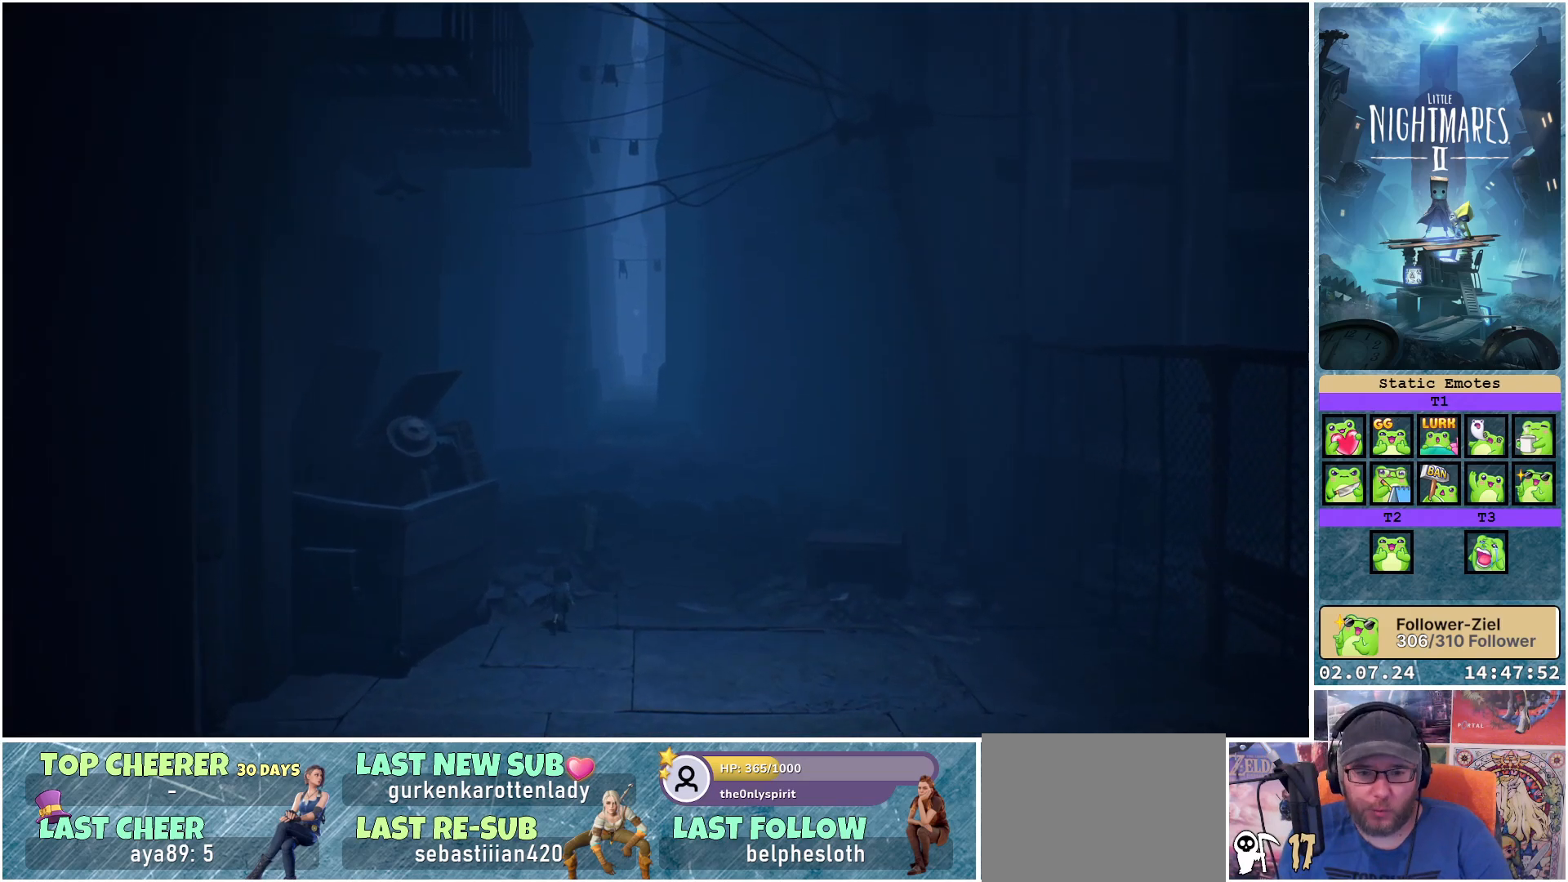
{"buttons": [], "left_stick": "up", "right_stick": "center", "events": []}
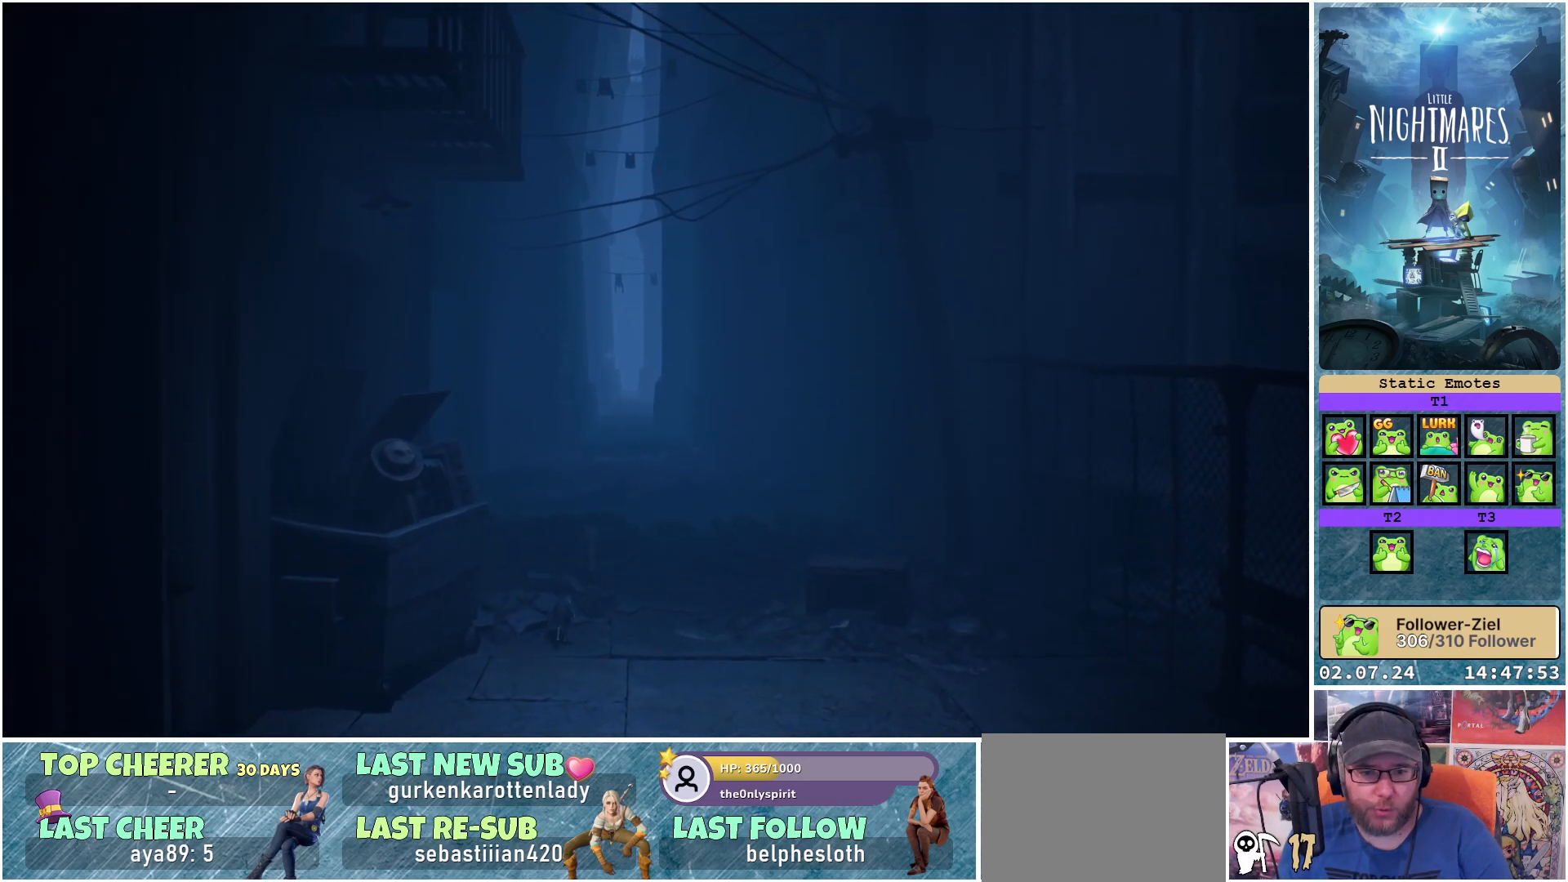
{"buttons": [], "left_stick": "up", "right_stick": "center", "events": []}
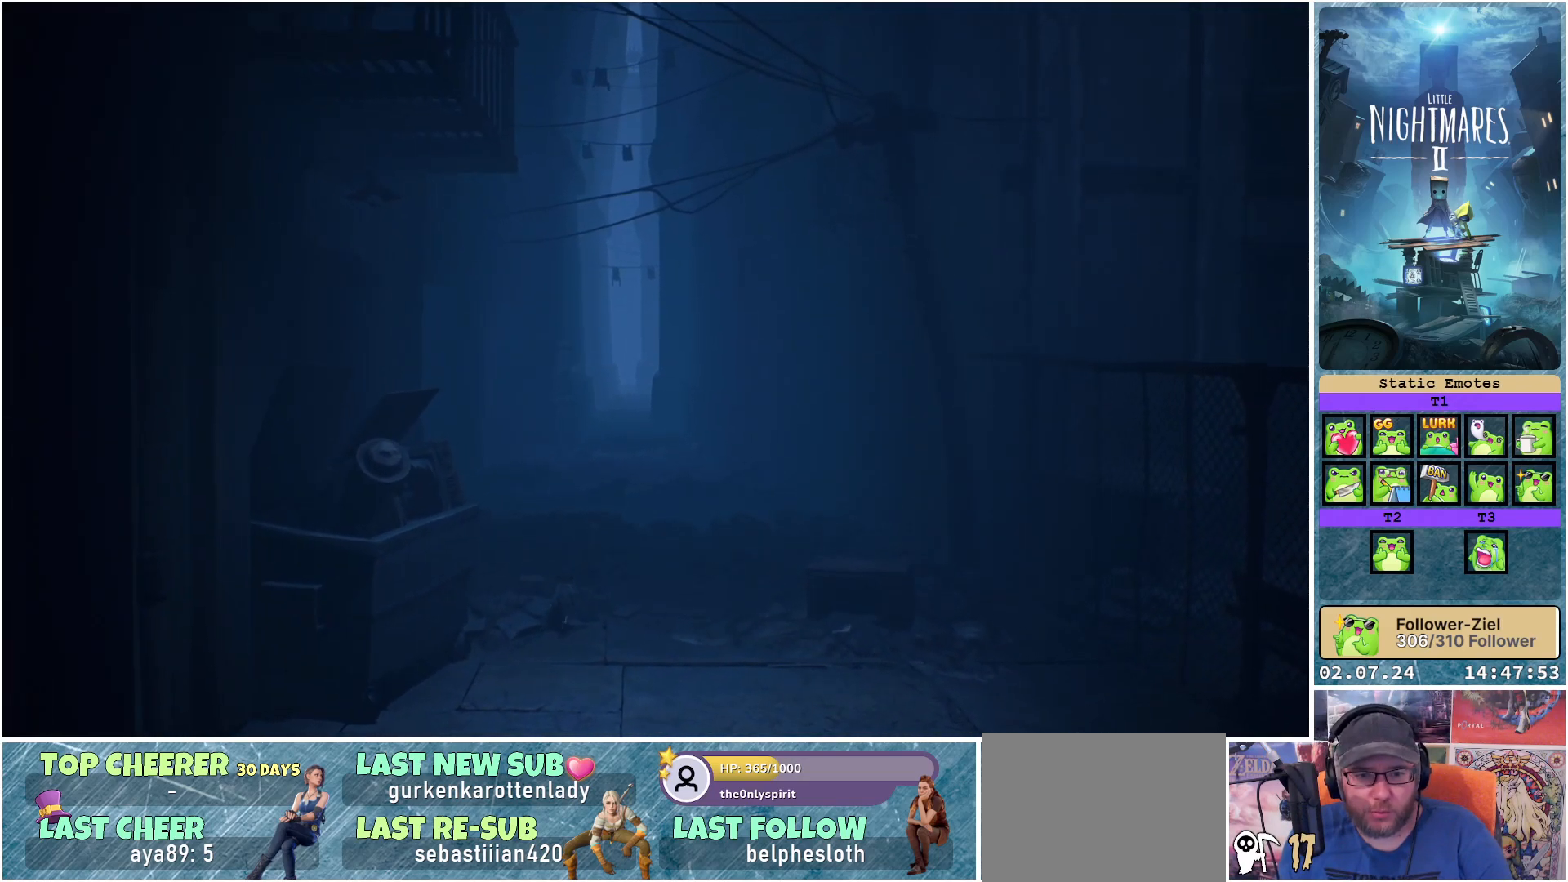
{"buttons": [], "left_stick": "up-right", "right_stick": "center", "events": [[100, "left_stick", "up-right"]]}
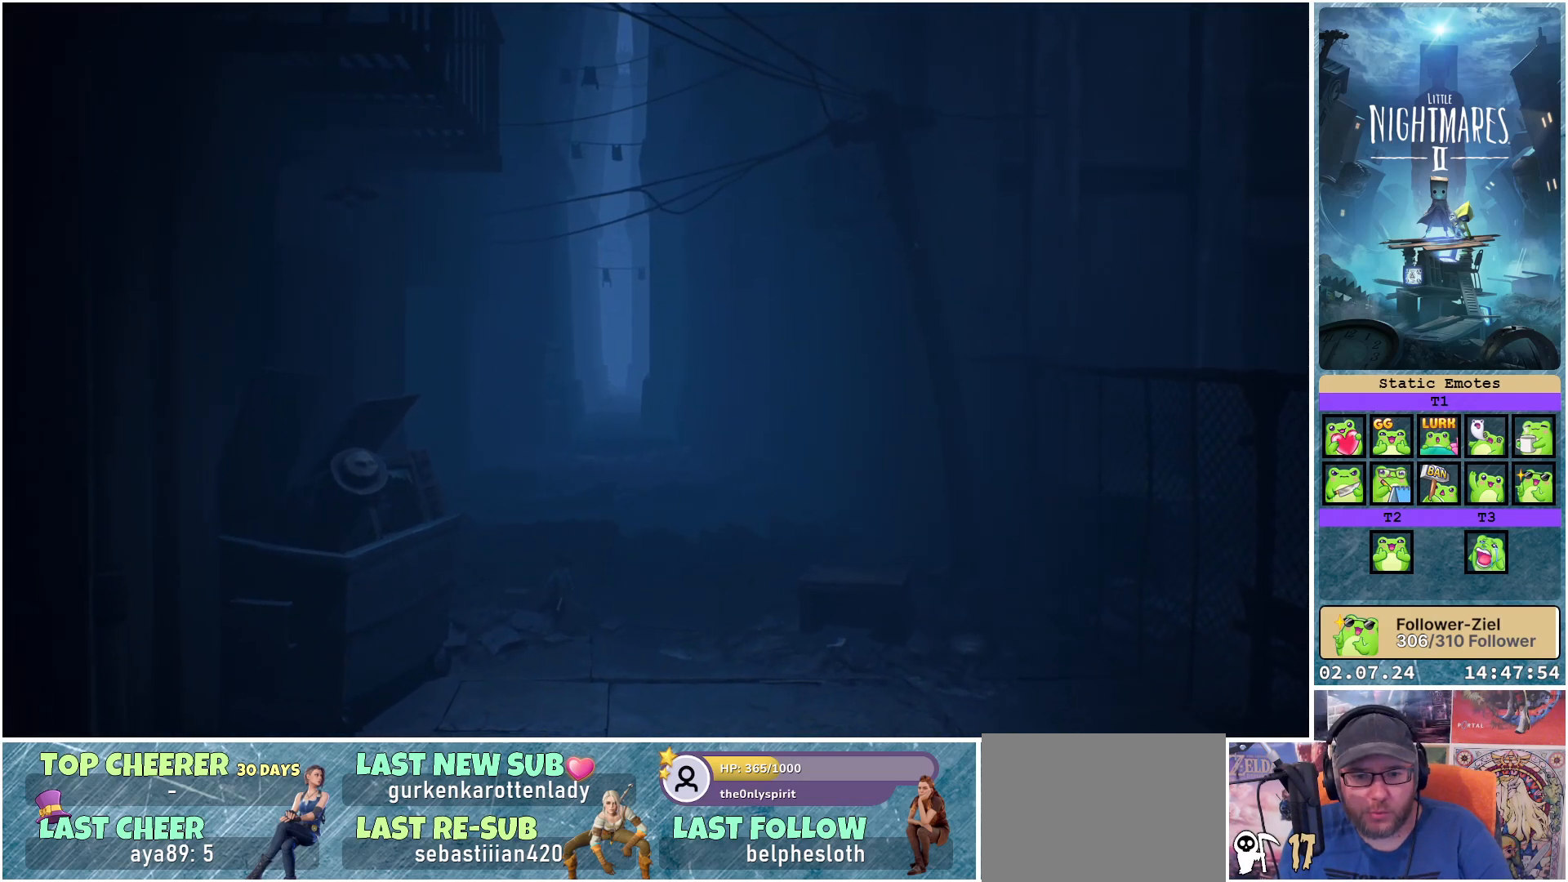
{"buttons": [], "left_stick": "up-right", "right_stick": "center", "events": []}
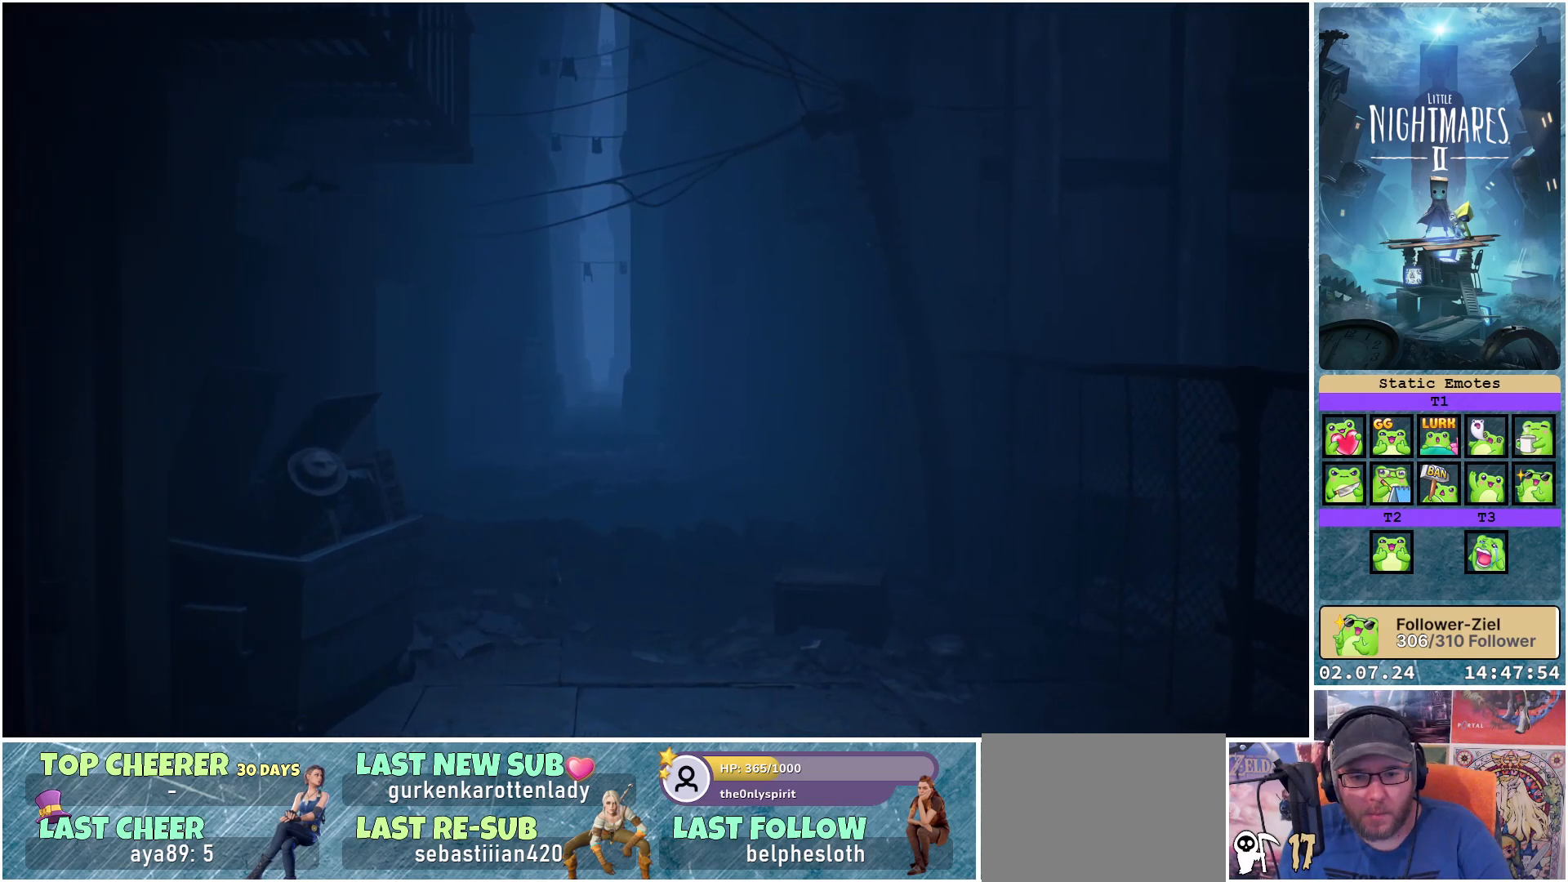
{"buttons": [], "left_stick": "up-right", "right_stick": "center", "events": []}
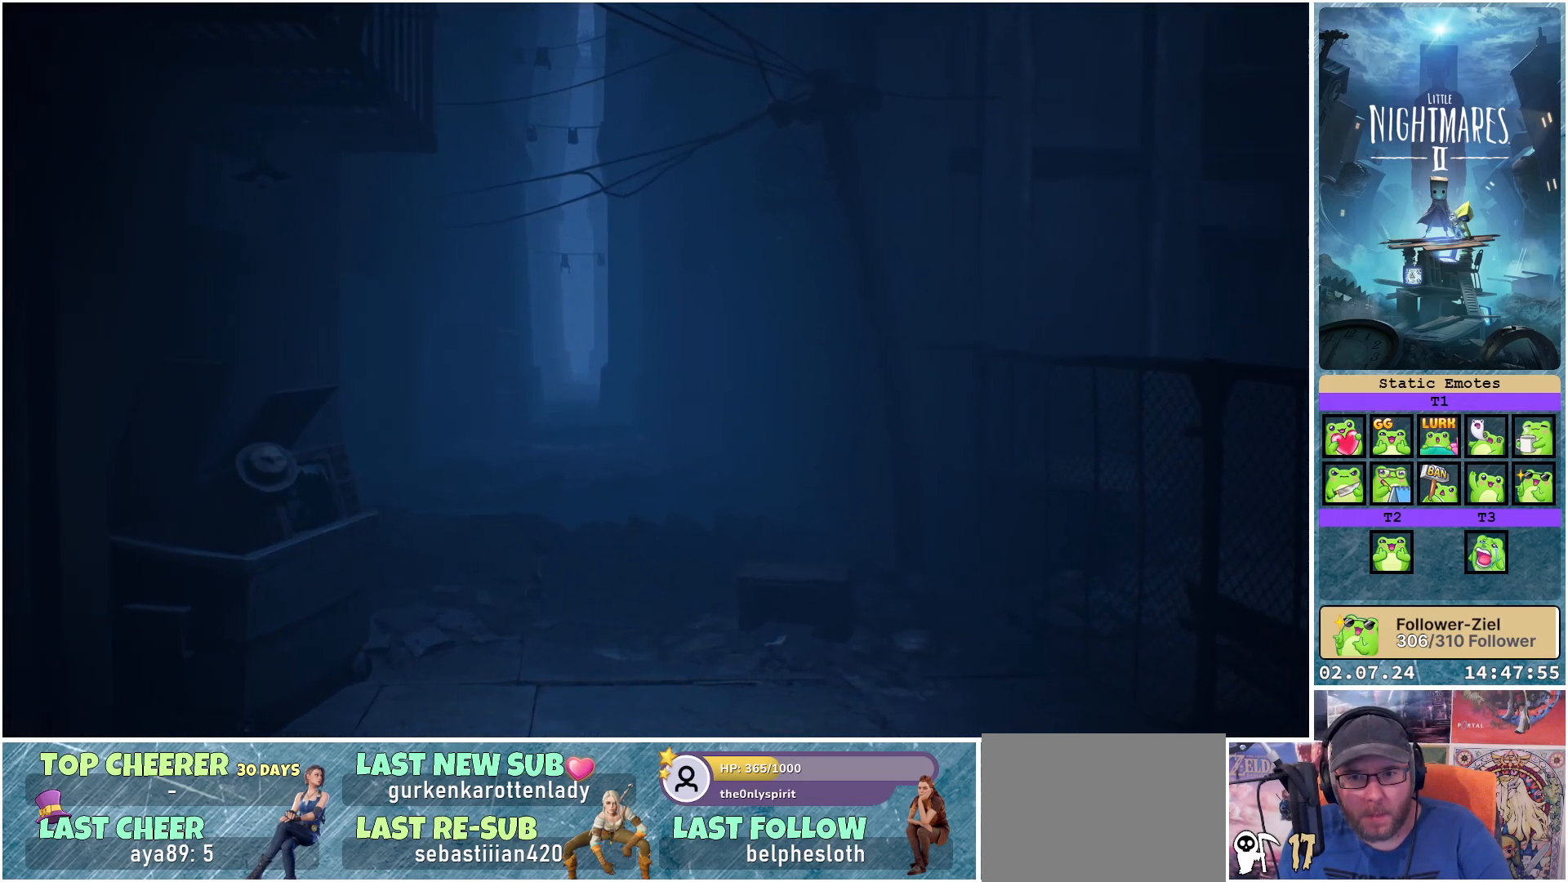
{"buttons": [], "left_stick": "up-right", "right_stick": "center", "events": []}
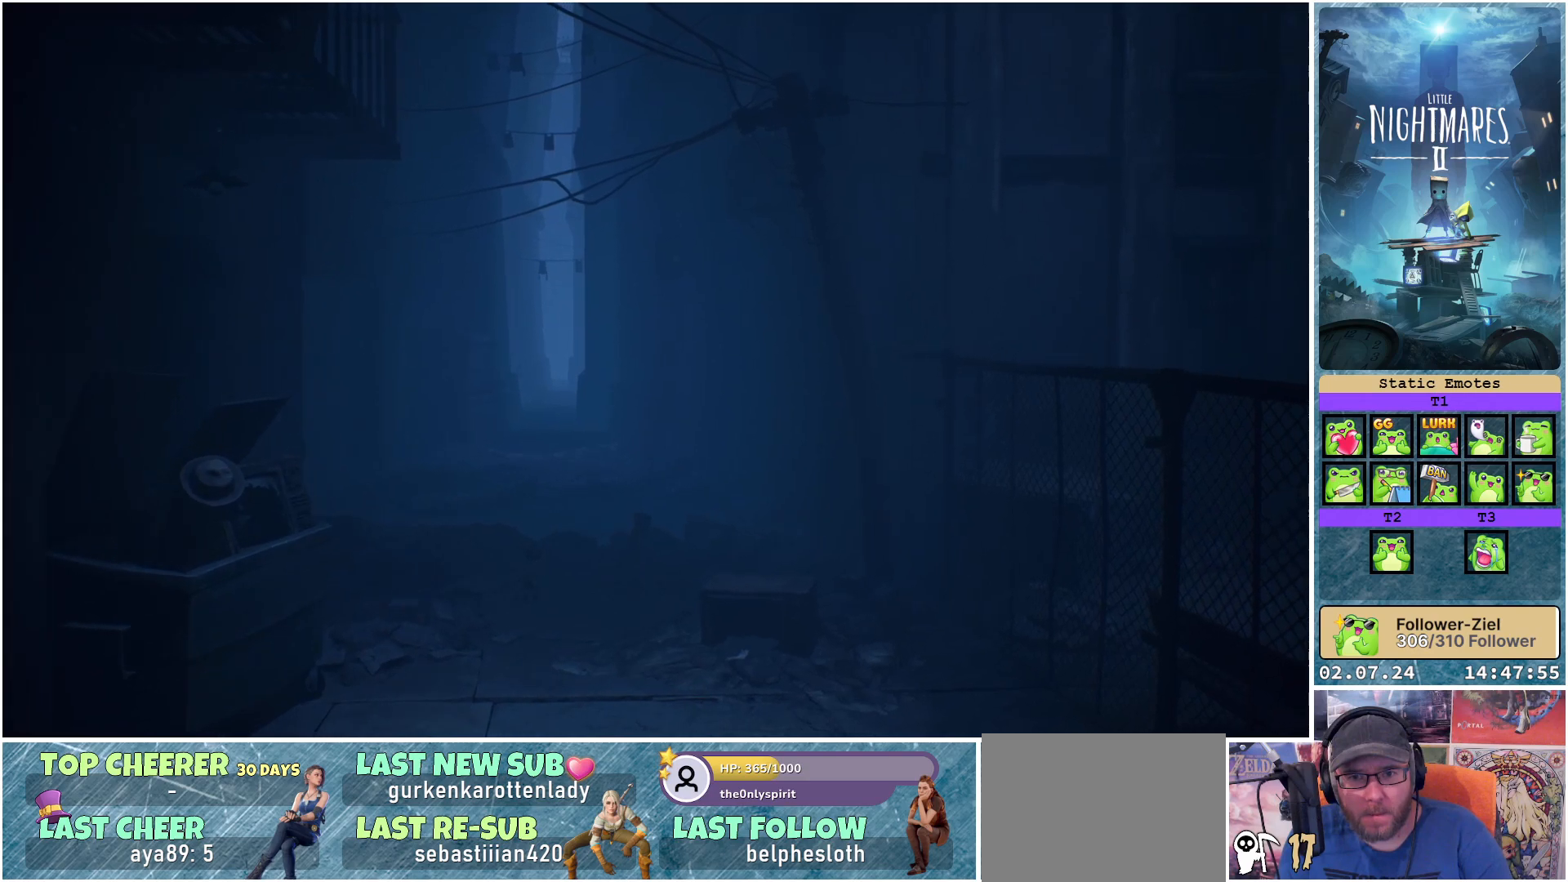
{"buttons": [], "left_stick": "right", "right_stick": "center", "events": [[233, "left_stick", "right"]]}
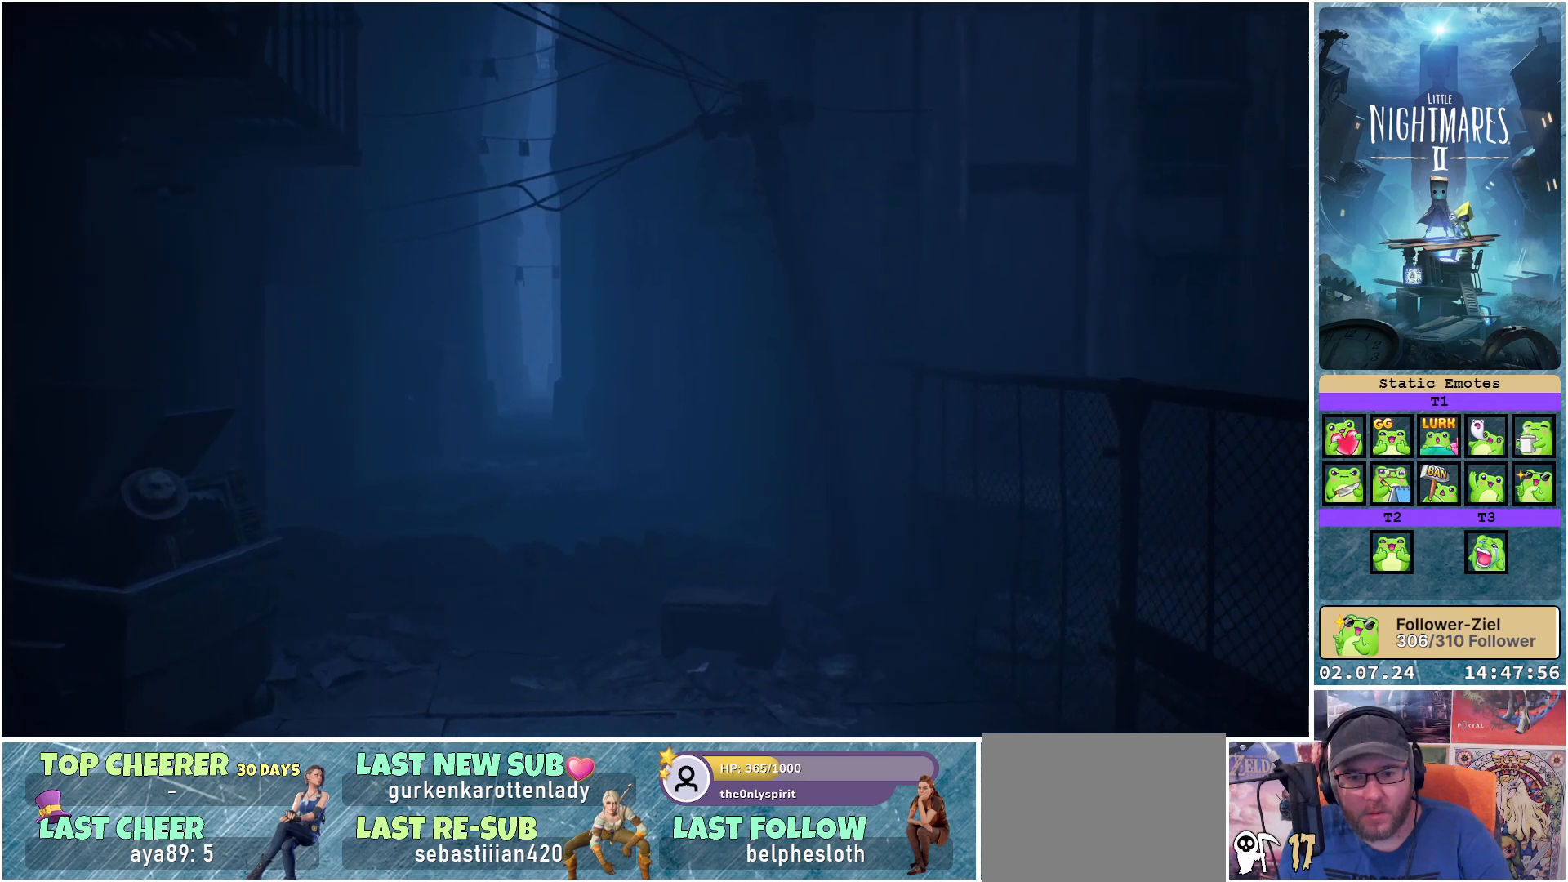
{"buttons": [], "left_stick": "center", "right_stick": "center", "events": [[217, "left_stick", "center"]]}
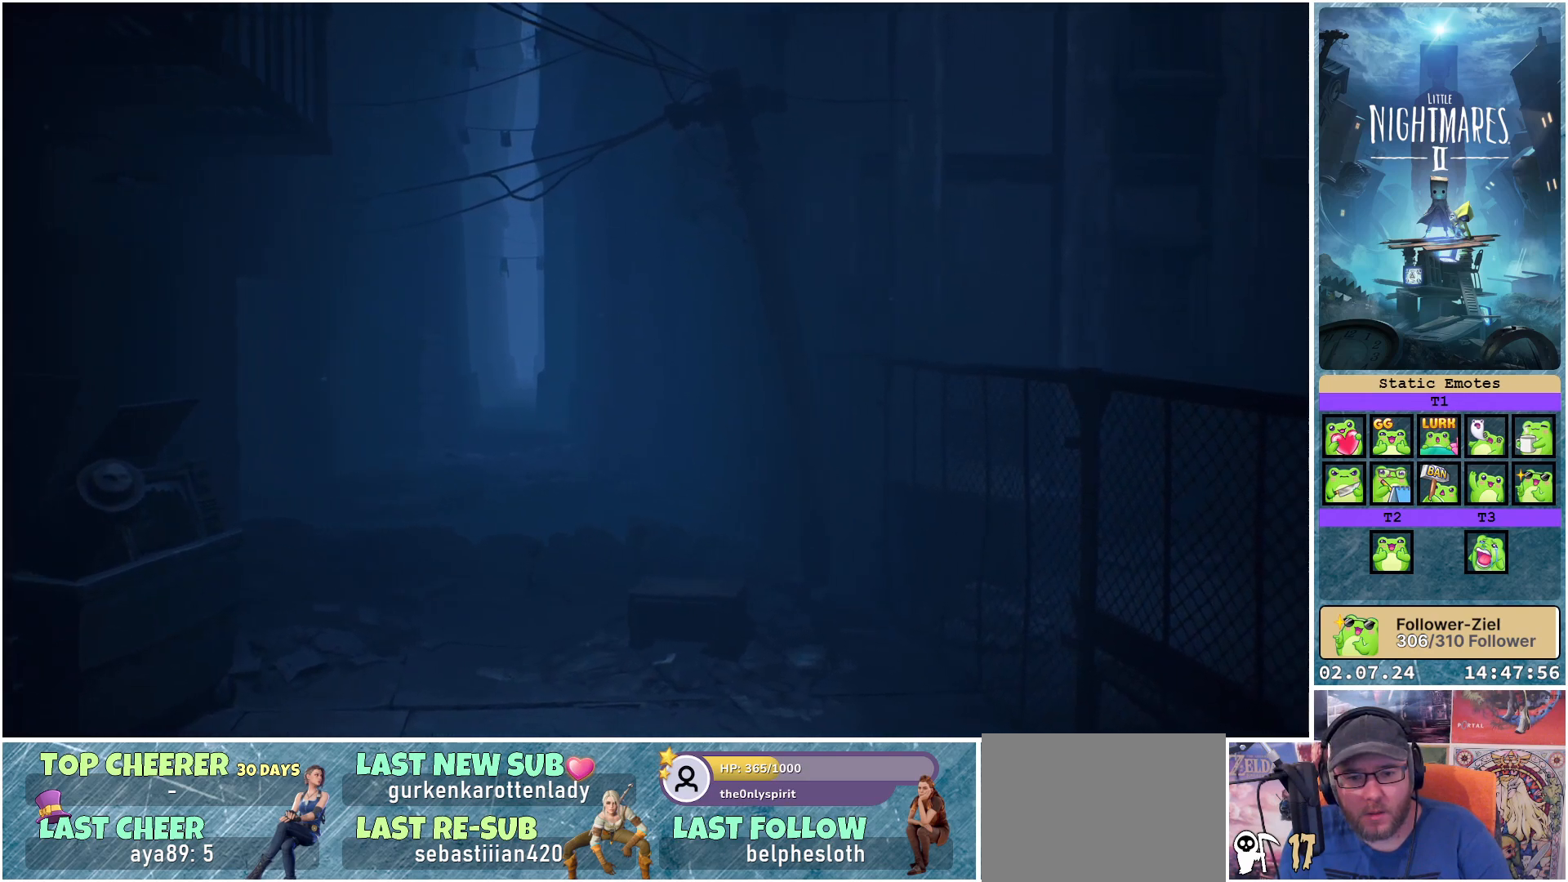
{"buttons": [], "left_stick": "center", "right_stick": "center", "events": []}
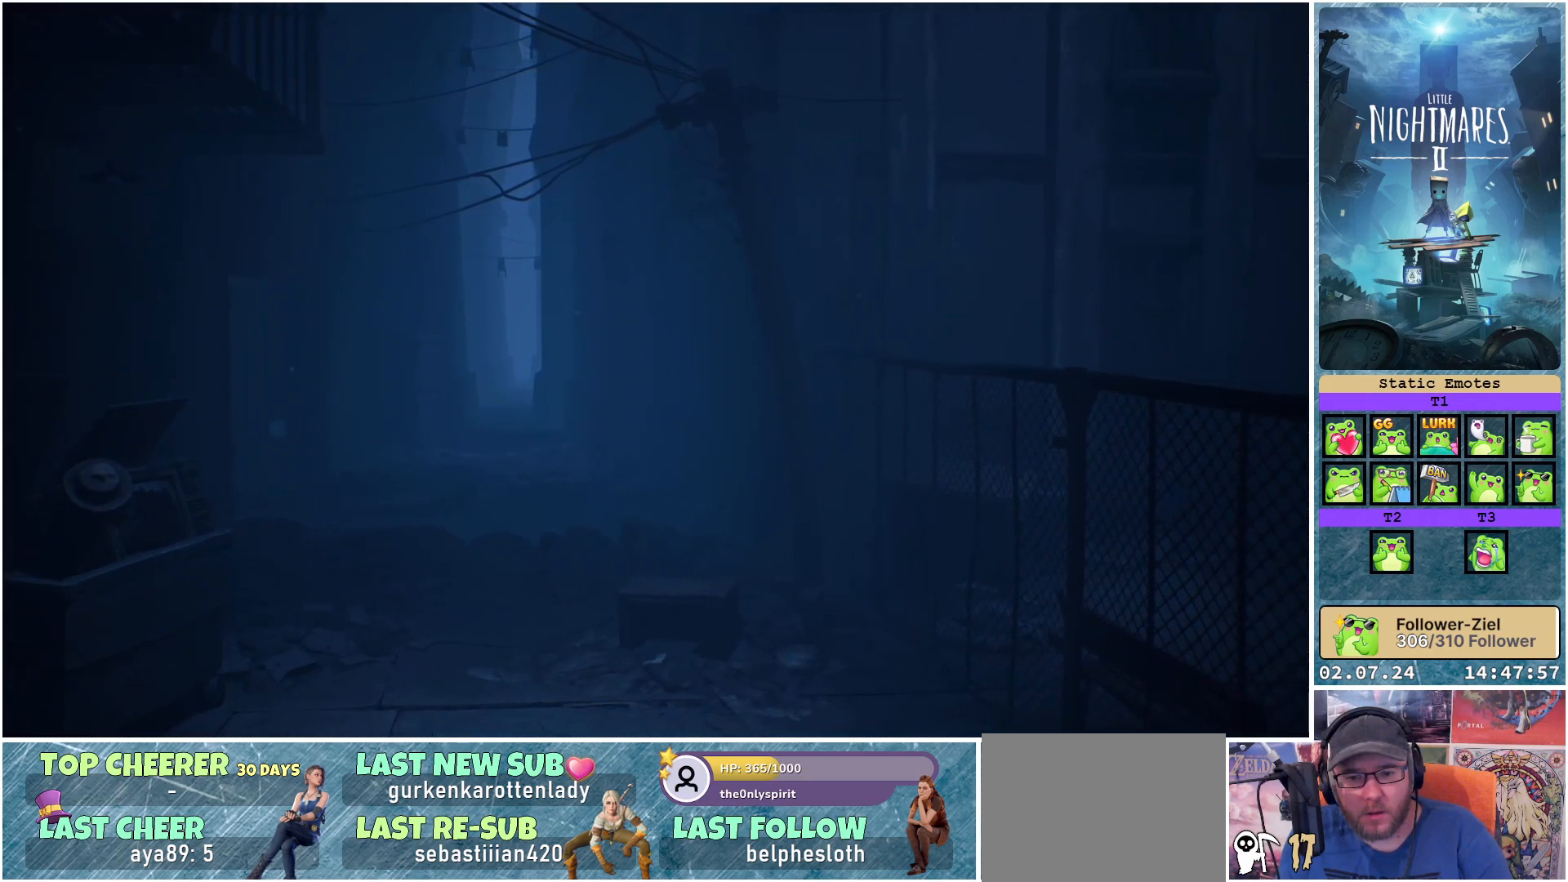
{"buttons": [], "left_stick": "down-left", "right_stick": "center", "events": [[217, "left_stick", "down-left"]]}
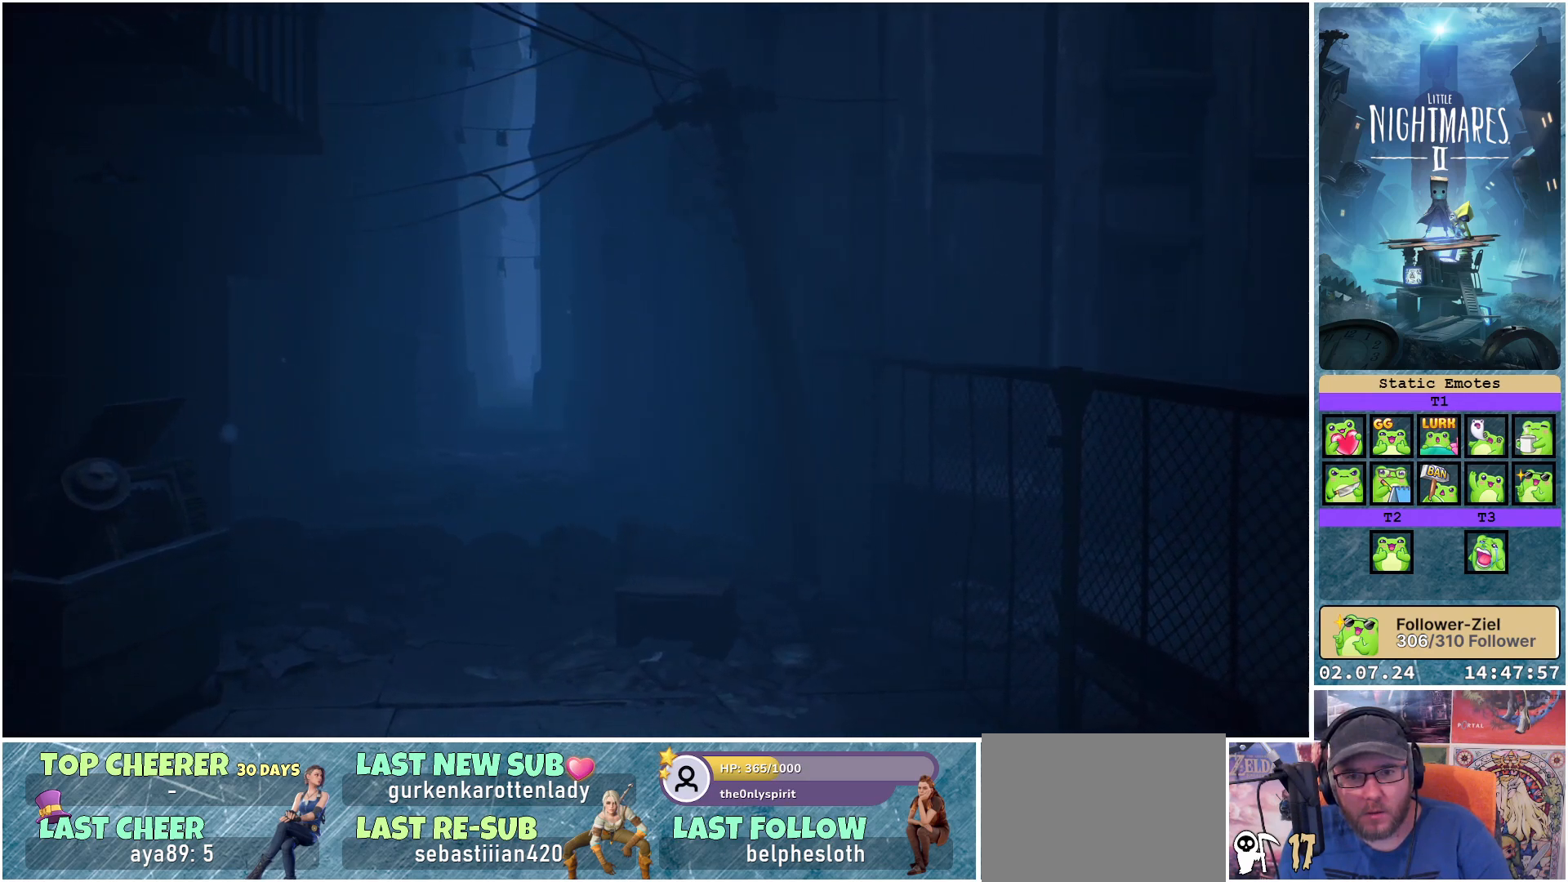
{"buttons": [], "left_stick": "down-left", "right_stick": "center", "events": []}
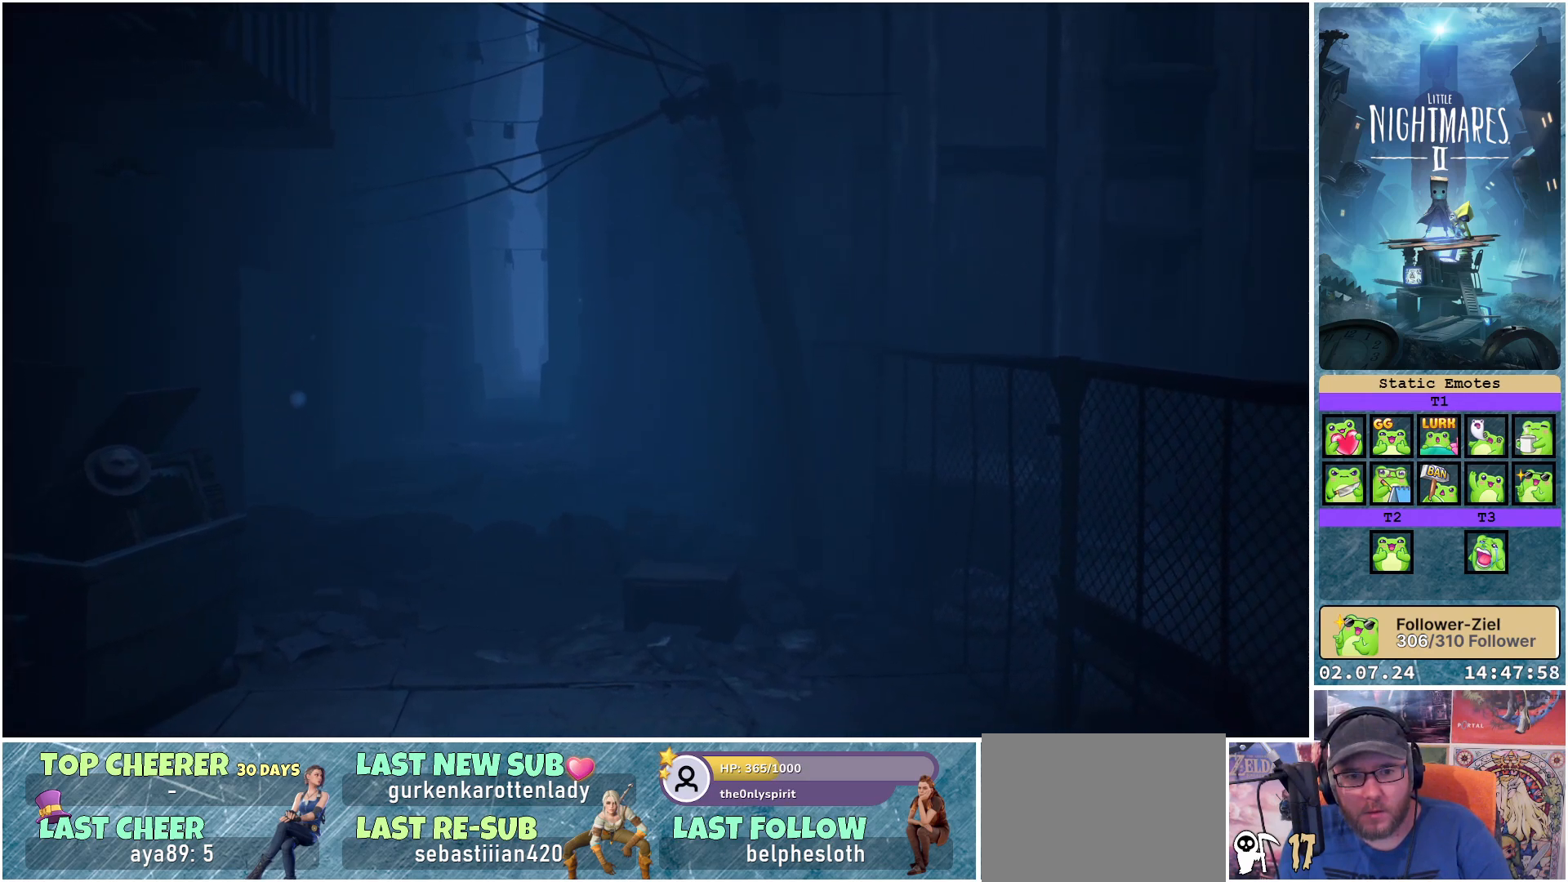
{"buttons": [], "left_stick": "down-left", "right_stick": "center", "events": []}
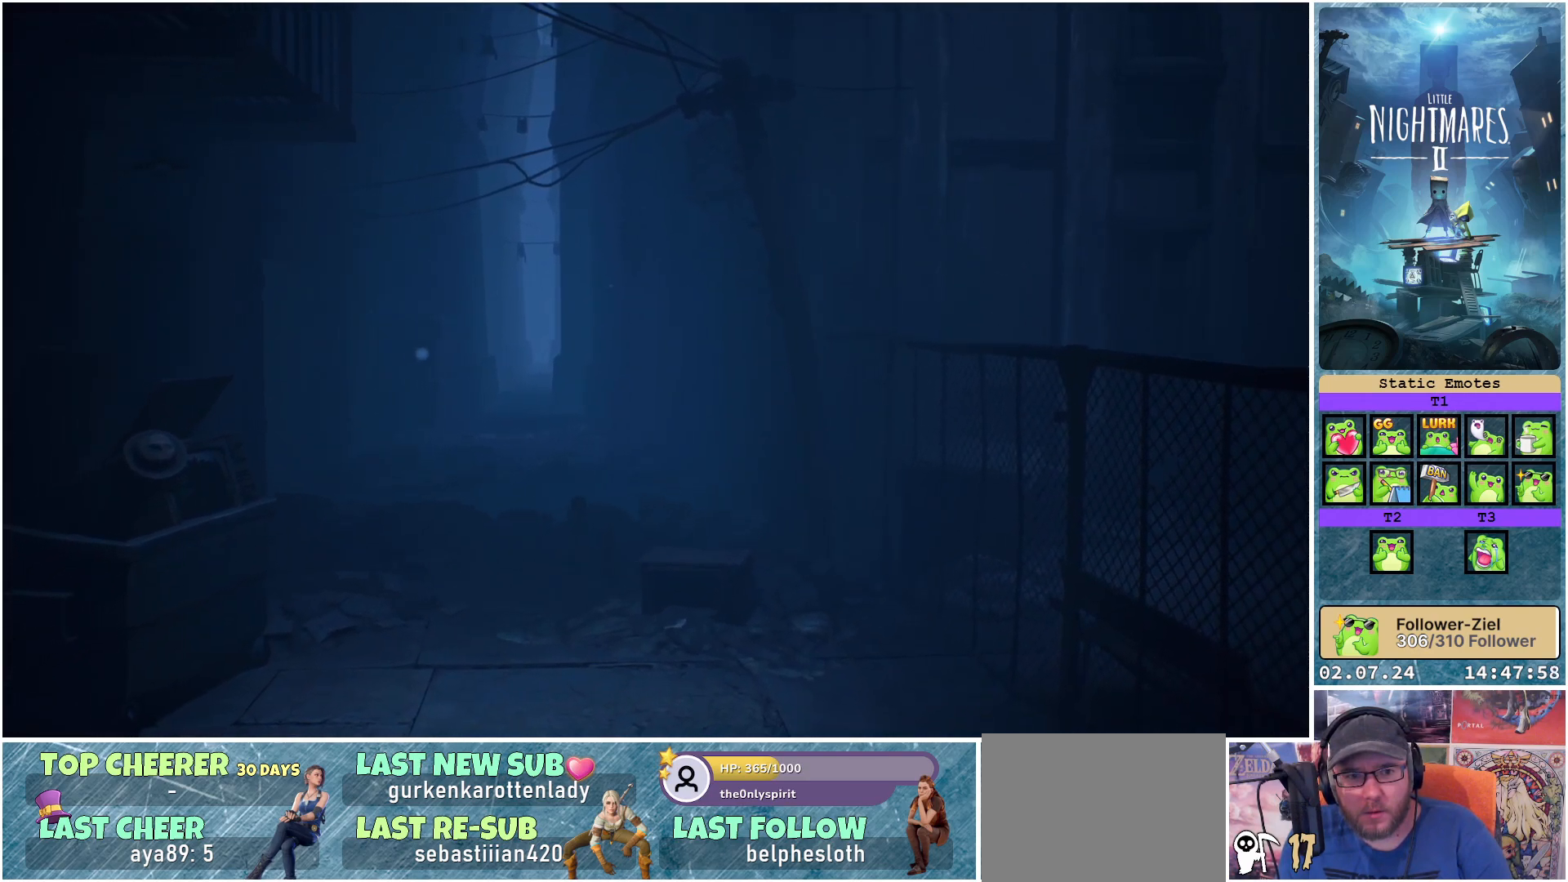
{"buttons": [], "left_stick": "down", "right_stick": "center", "events": [[250, "left_stick", "down"]]}
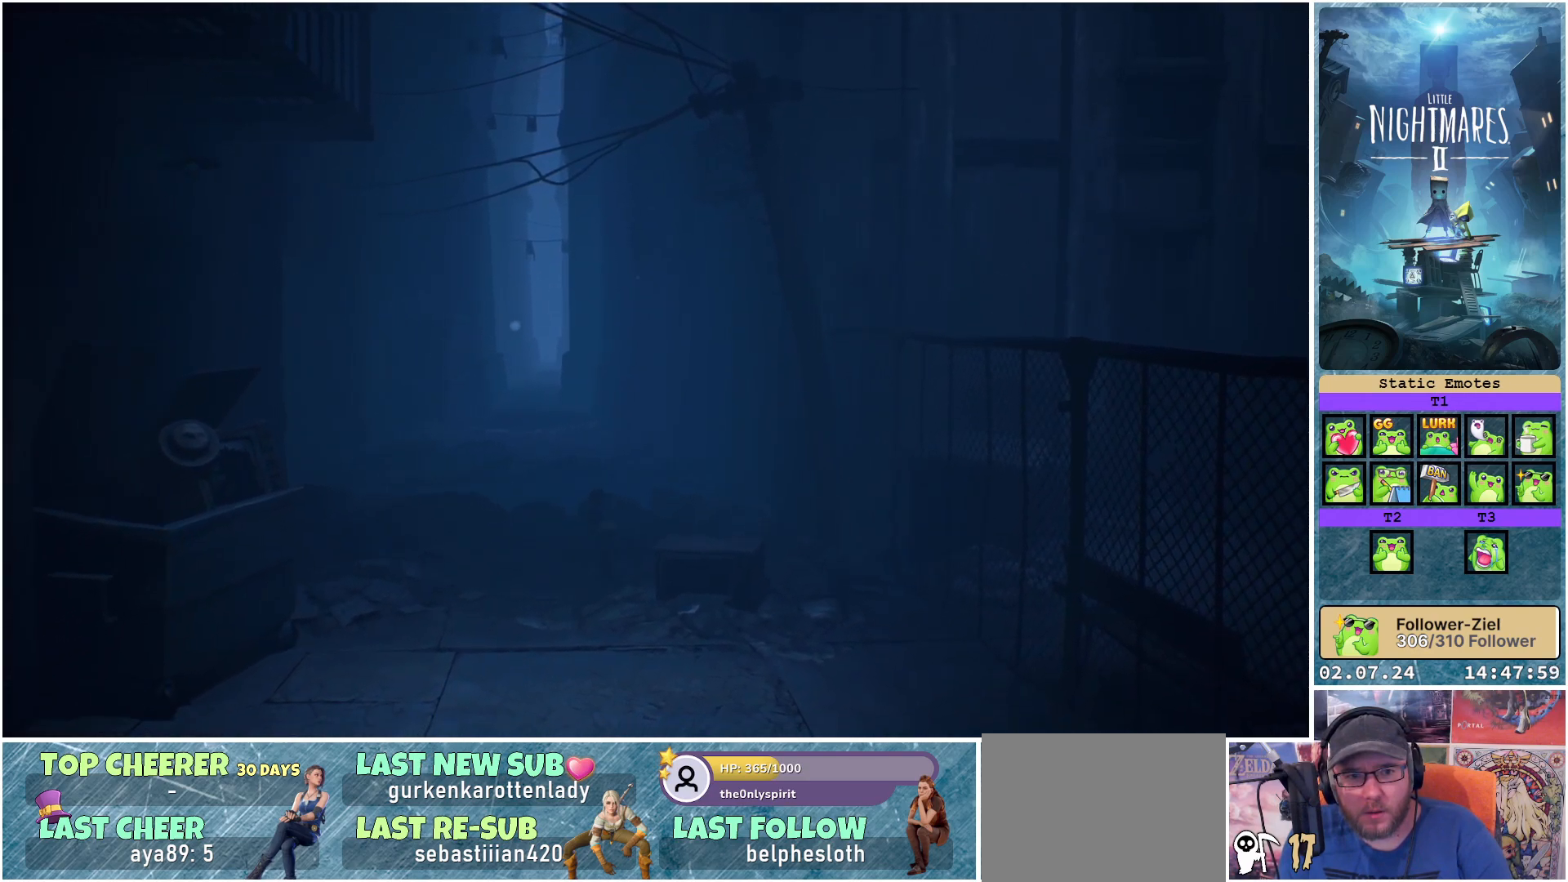
{"buttons": [], "left_stick": "down", "right_stick": "center", "events": []}
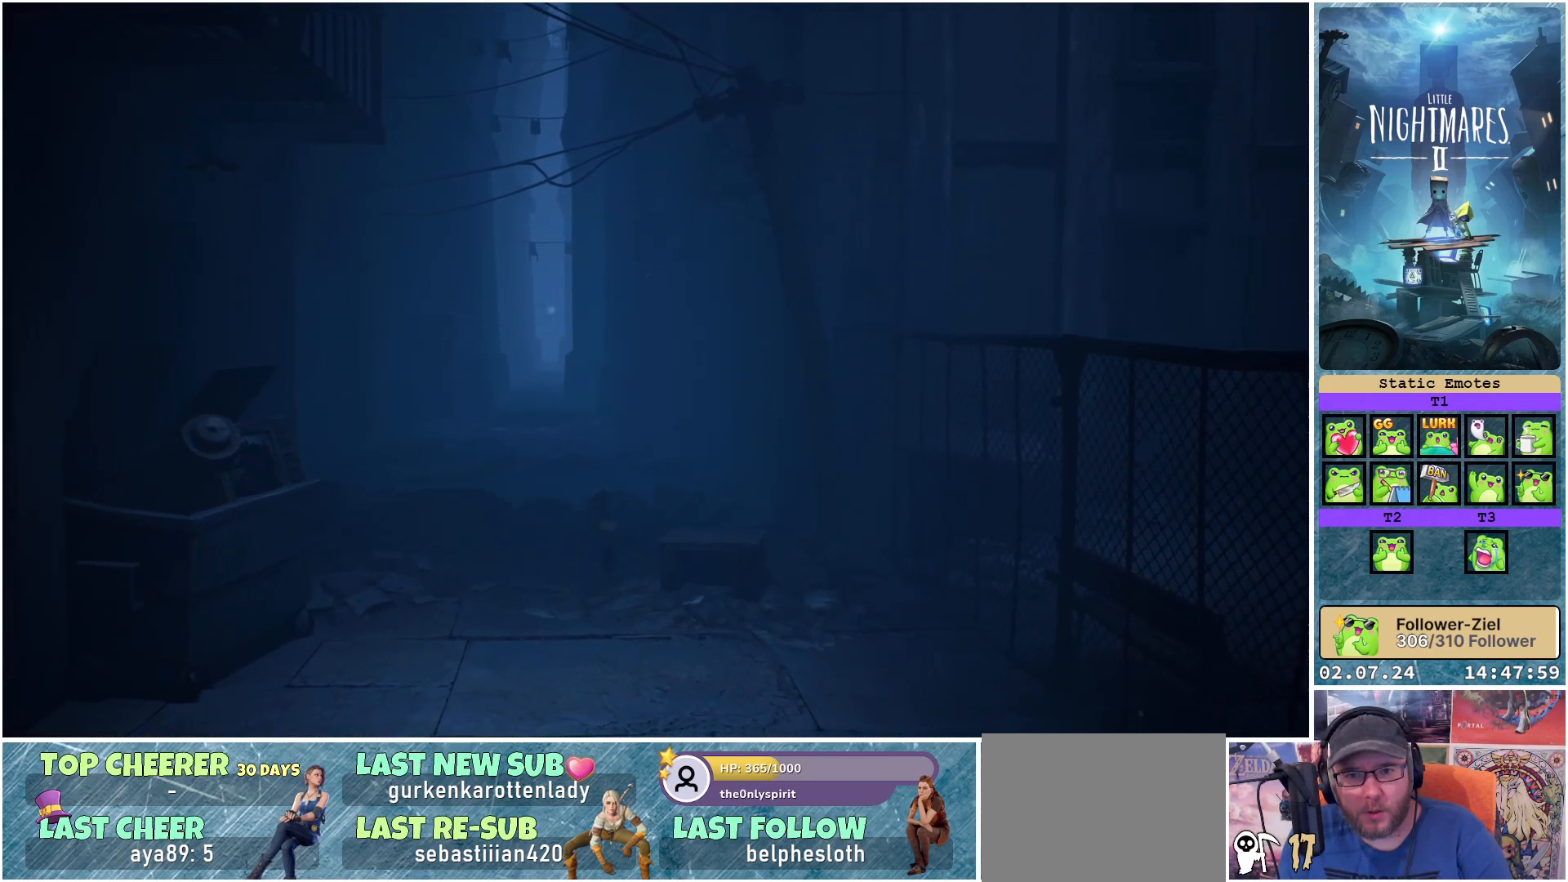
{"buttons": [], "left_stick": "down", "right_stick": "center", "events": []}